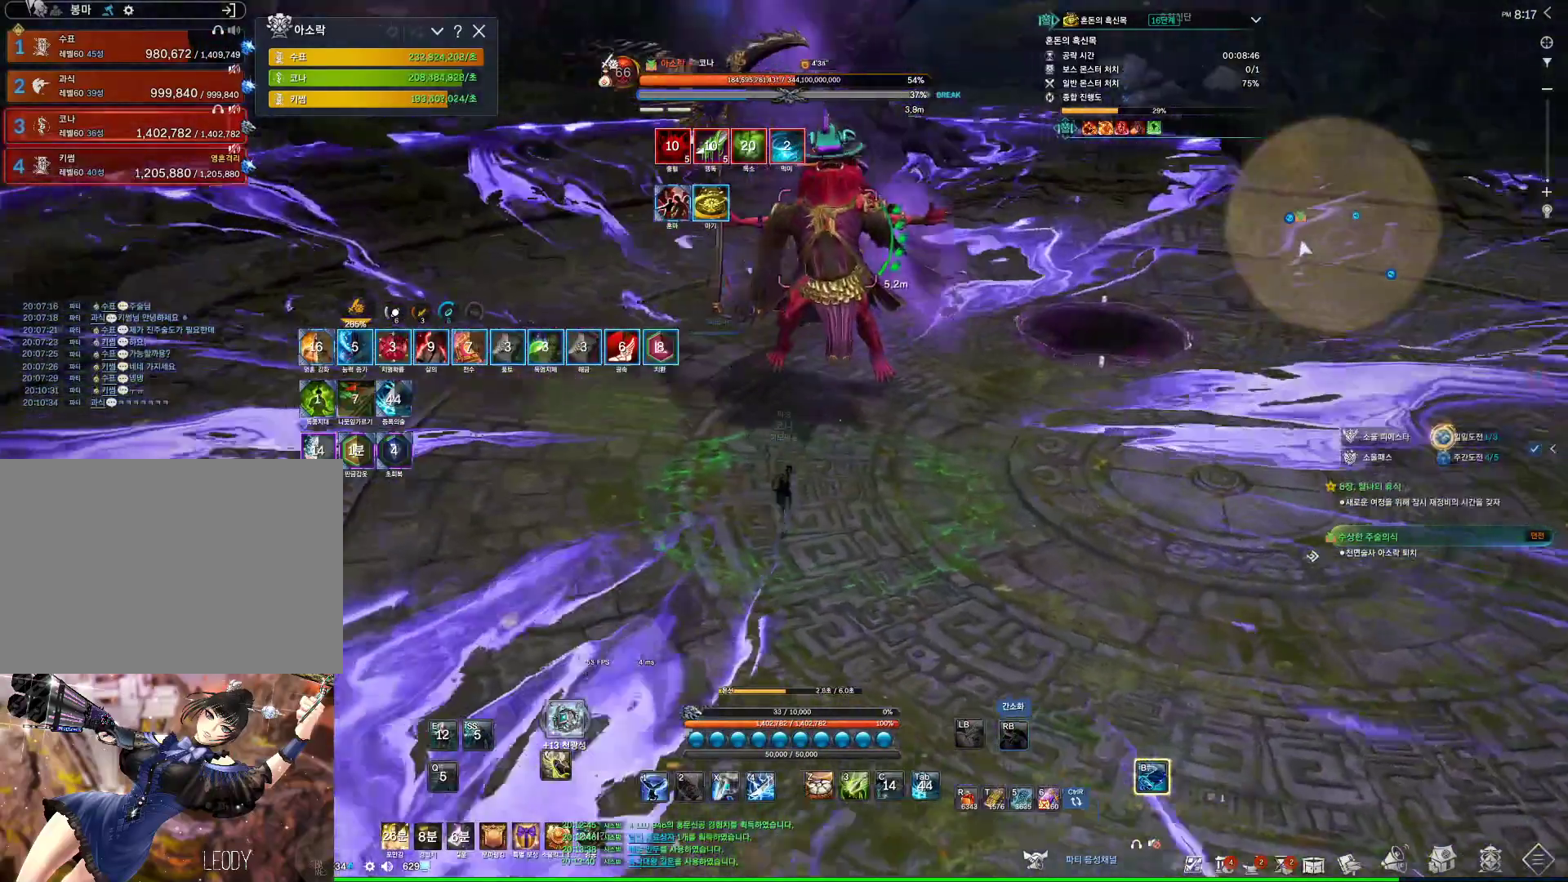
Gameplay with keyboard and mouse; each line is a JSON object with the keys and mouse buttons held at the frame after it. "events" lists presses ("down") and releases ("up") of "1", "2", "3", "4", "5", "a", "alt", "c", "ctrl", "d", "e", "f", "m", "q", "r", "s", "shift", "space", "t", "tab", "tilde", "v", "w", "x", "z", "mouse_left", "mouse_wheel", "mouse_right", "mouse_mb4" and "mouse_mb5" between this image and that frame as [ms after this image, input, new state], when the widget could be followed in between. "mouse_left", "mouse_wheel", "mouse_right", "mouse_mb4", "mouse_mb5" = the "left", "wheel", "right", "mb4", "mb5" buttons of the "mouse" list. No other keys are recorded. "wheel" means that the mouse wheel is clicked or scrolled. Not read: mouse_move.
{"keys": [], "mouse": ["right"], "events": [[67, "mouse_right", "up"], [133, "4", "down"], [233, "4", "up"], [233, "w", "up"], [433, "mouse_right", "down"]]}
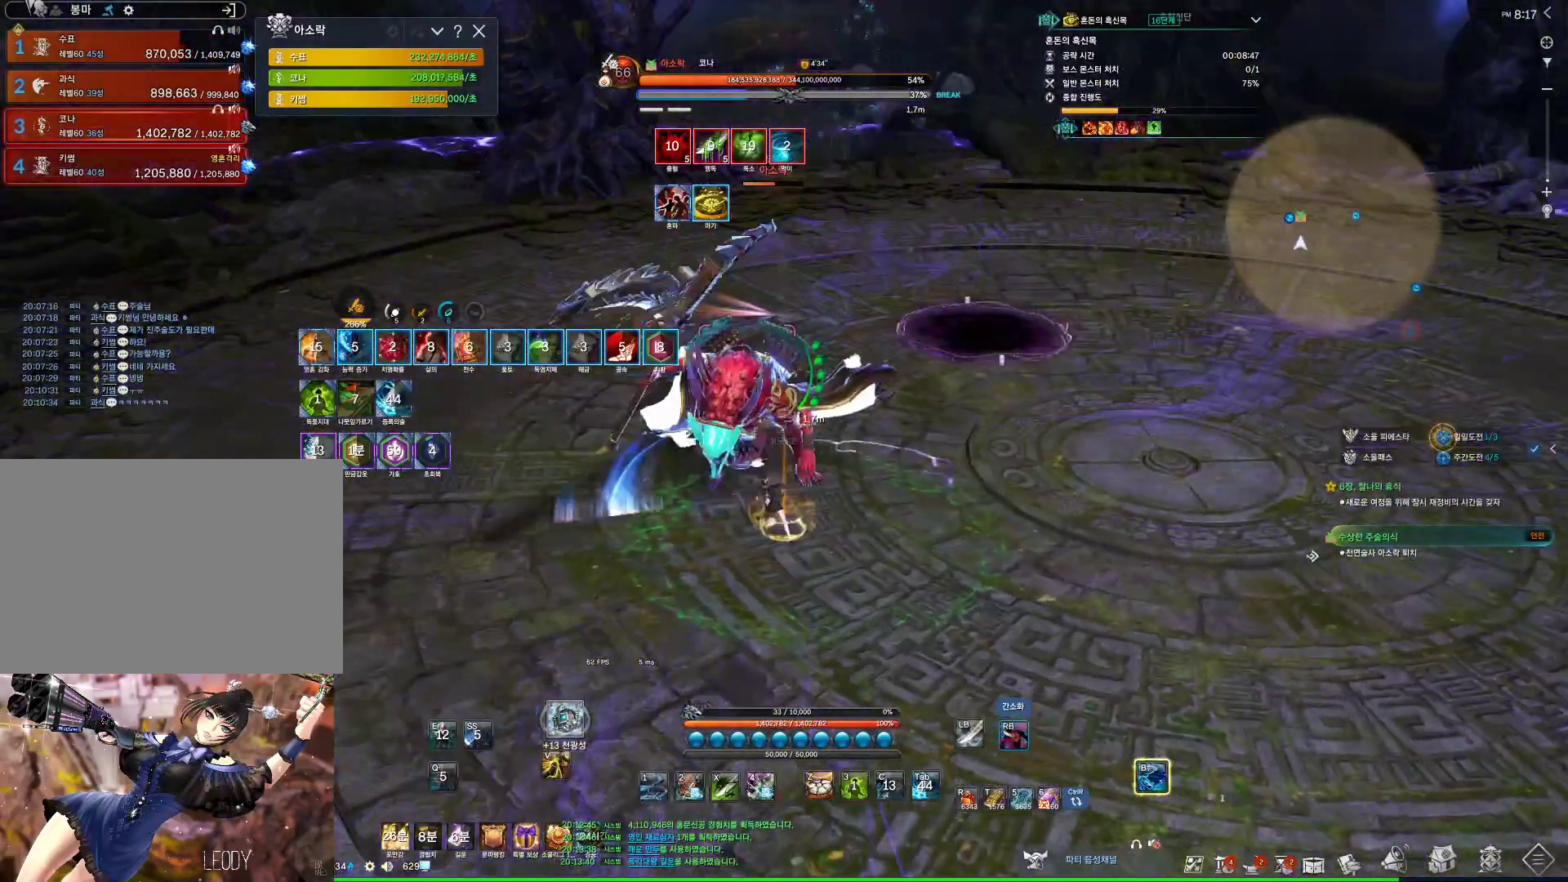
{"keys": [], "mouse": ["right"], "events": [[67, "mouse_right", "up"], [100, "4", "down"], [267, "4", "up"], [267, "mouse_right", "down"]]}
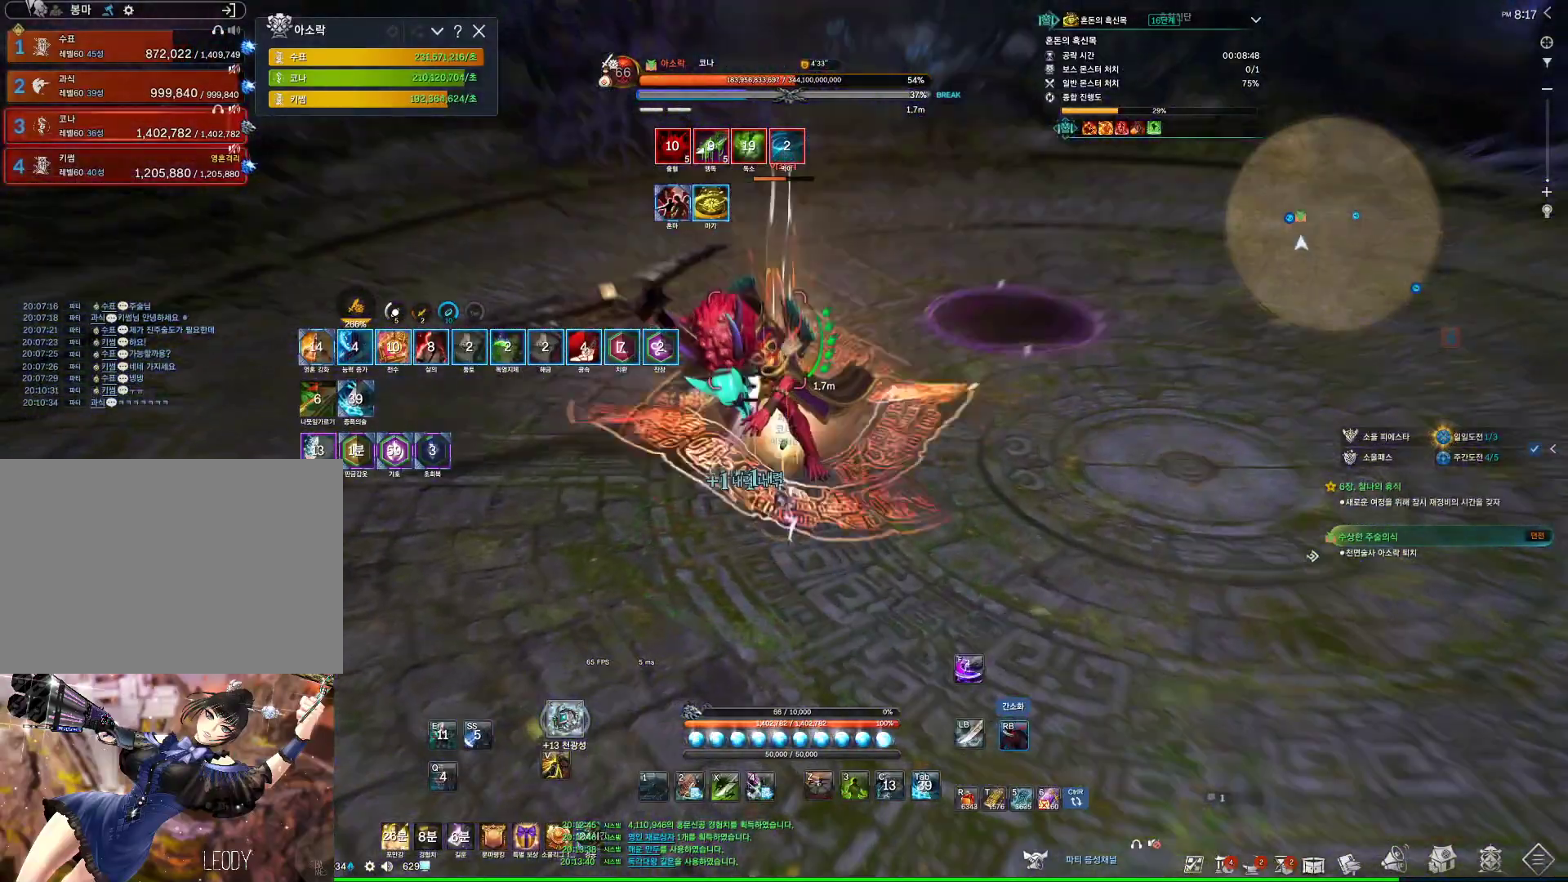
{"keys": [], "mouse": ["left", "right"], "events": [[100, "3", "down"], [100, "mouse_right", "up"], [333, "mouse_left", "down"], [367, "3", "up"], [467, "mouse_right", "down"]]}
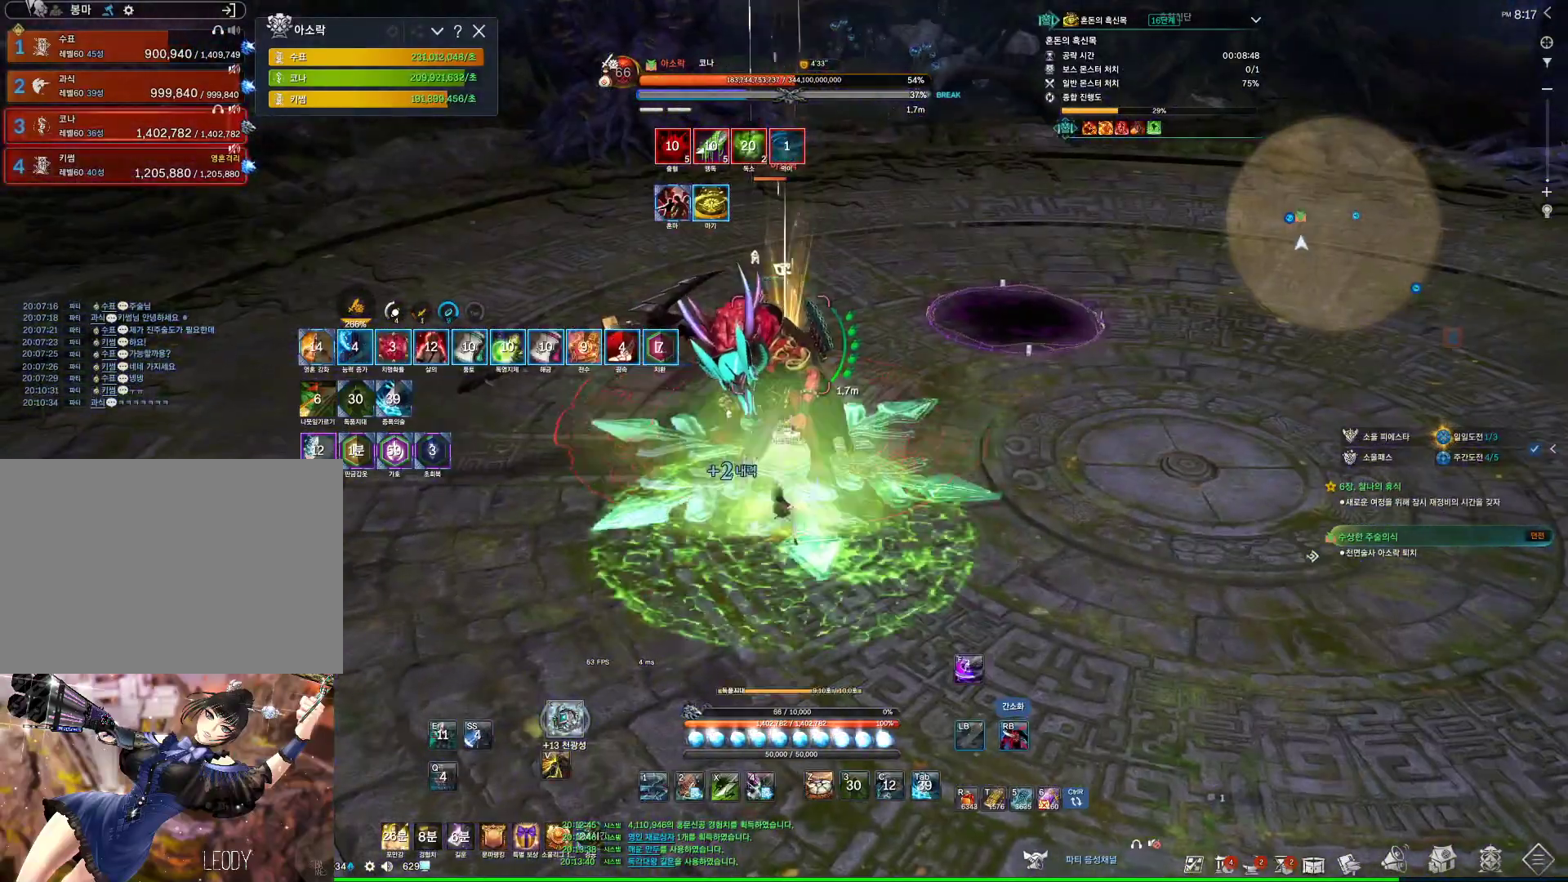
{"keys": [], "mouse": [], "events": [[67, "mouse_left", "up"], [67, "mouse_right", "up"], [133, "f", "down"], [467, "f", "up"]]}
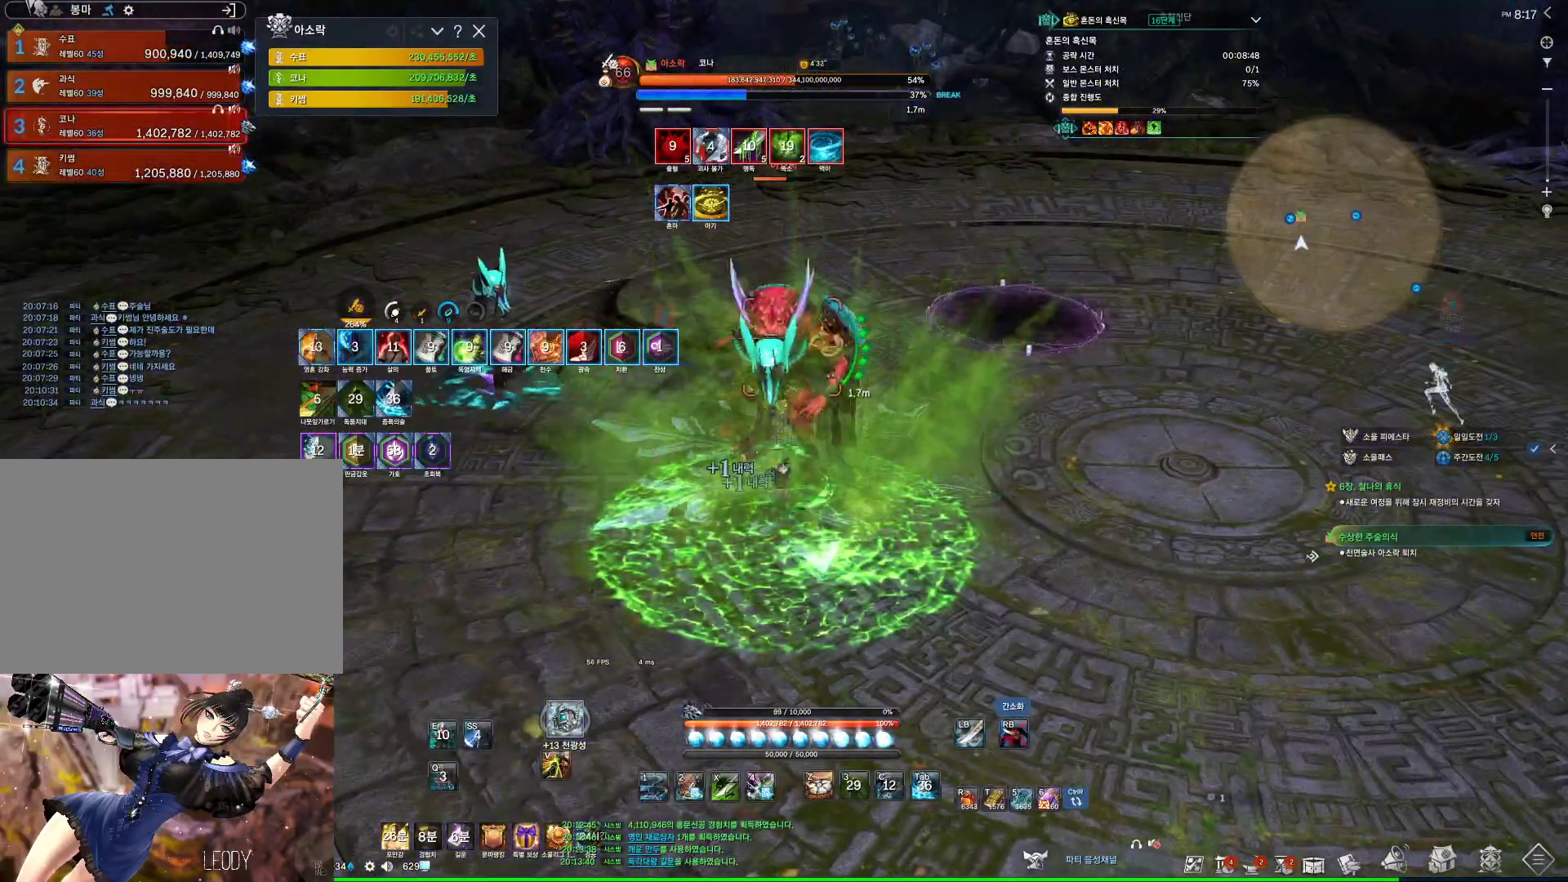
{"keys": ["f"], "mouse": [], "events": [[67, "1", "down"], [267, "1", "up"], [300, "mouse_right", "down"], [400, "mouse_right", "up"], [500, "f", "down"]]}
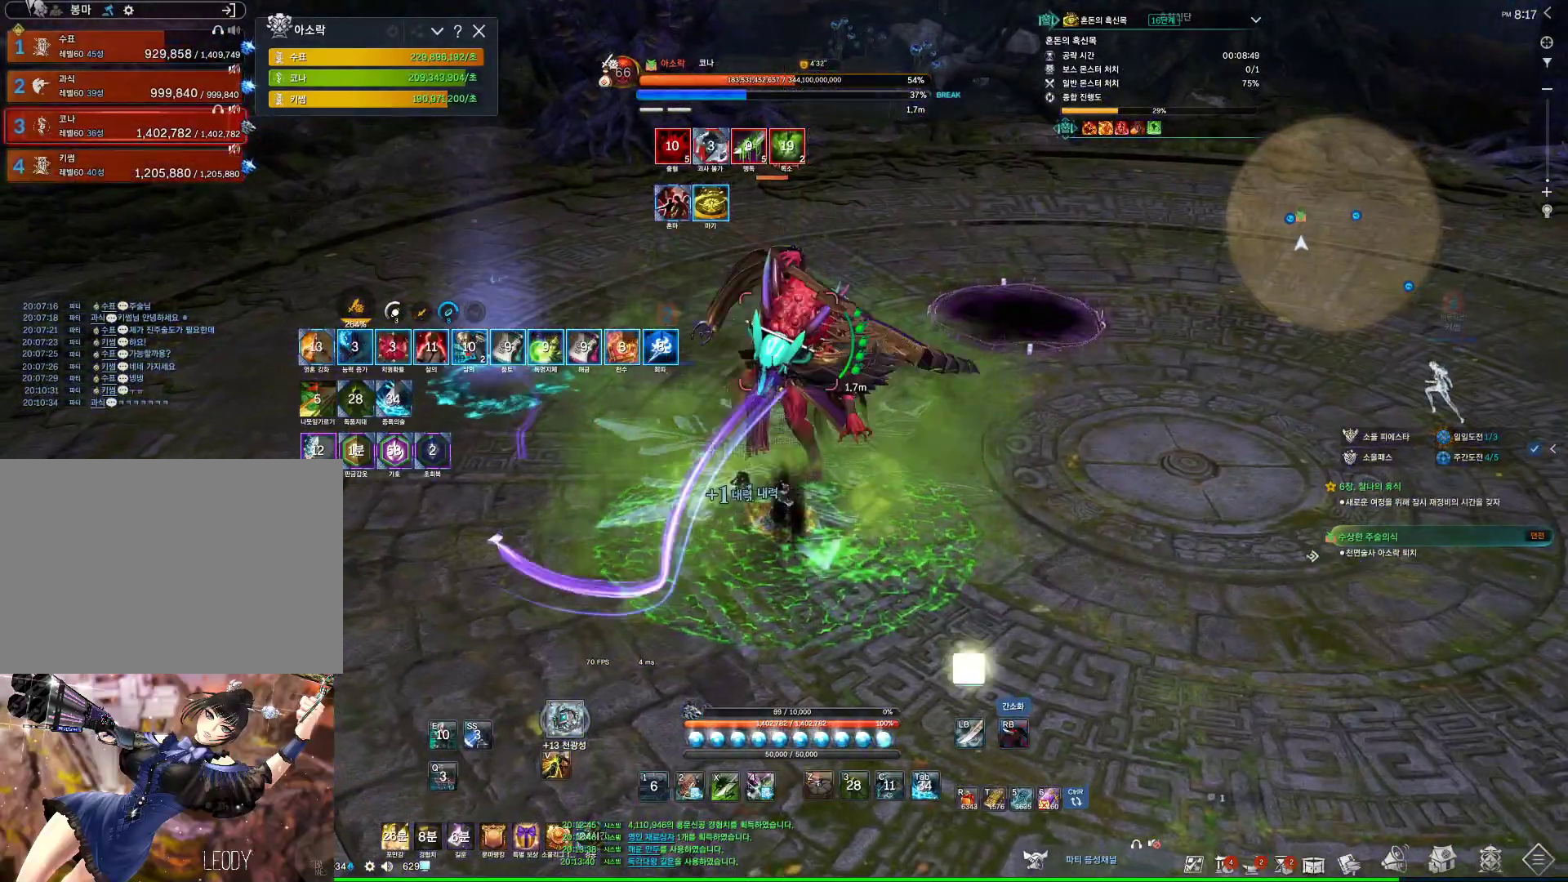
{"keys": [], "mouse": ["wheel"], "events": [[267, "f", "up"], [267, "mouse_right", "down"], [300, "mouse_wheel", "down"], [500, "mouse_right", "up"]]}
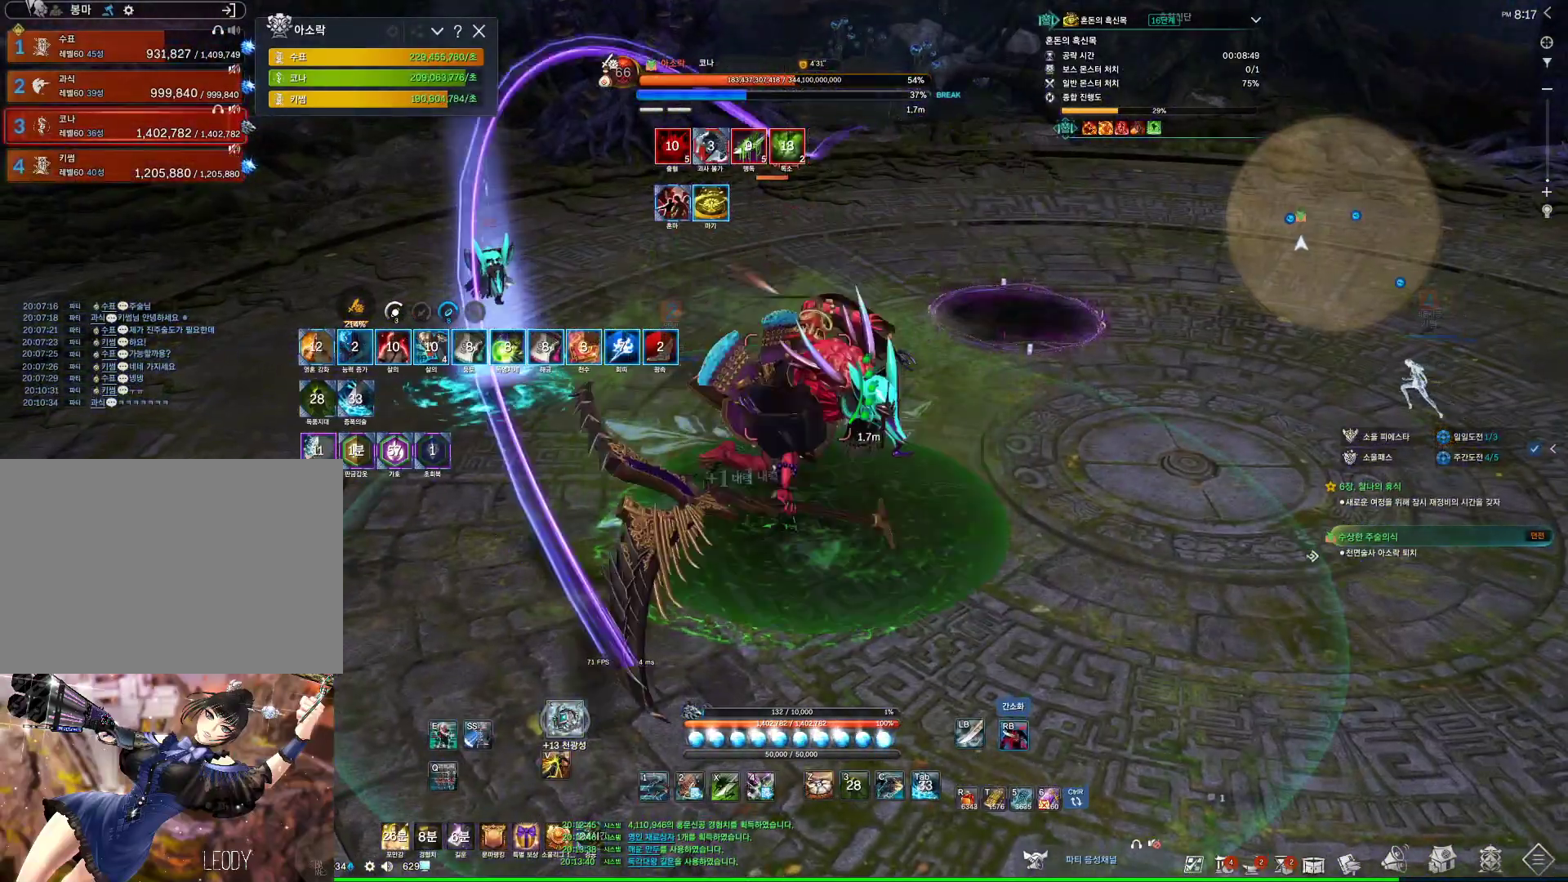
{"keys": ["w"], "mouse": ["right"], "events": [[67, "mouse_wheel", "up"], [100, "f", "down"], [333, "f", "up"], [333, "w", "down"], [433, "mouse_right", "down"]]}
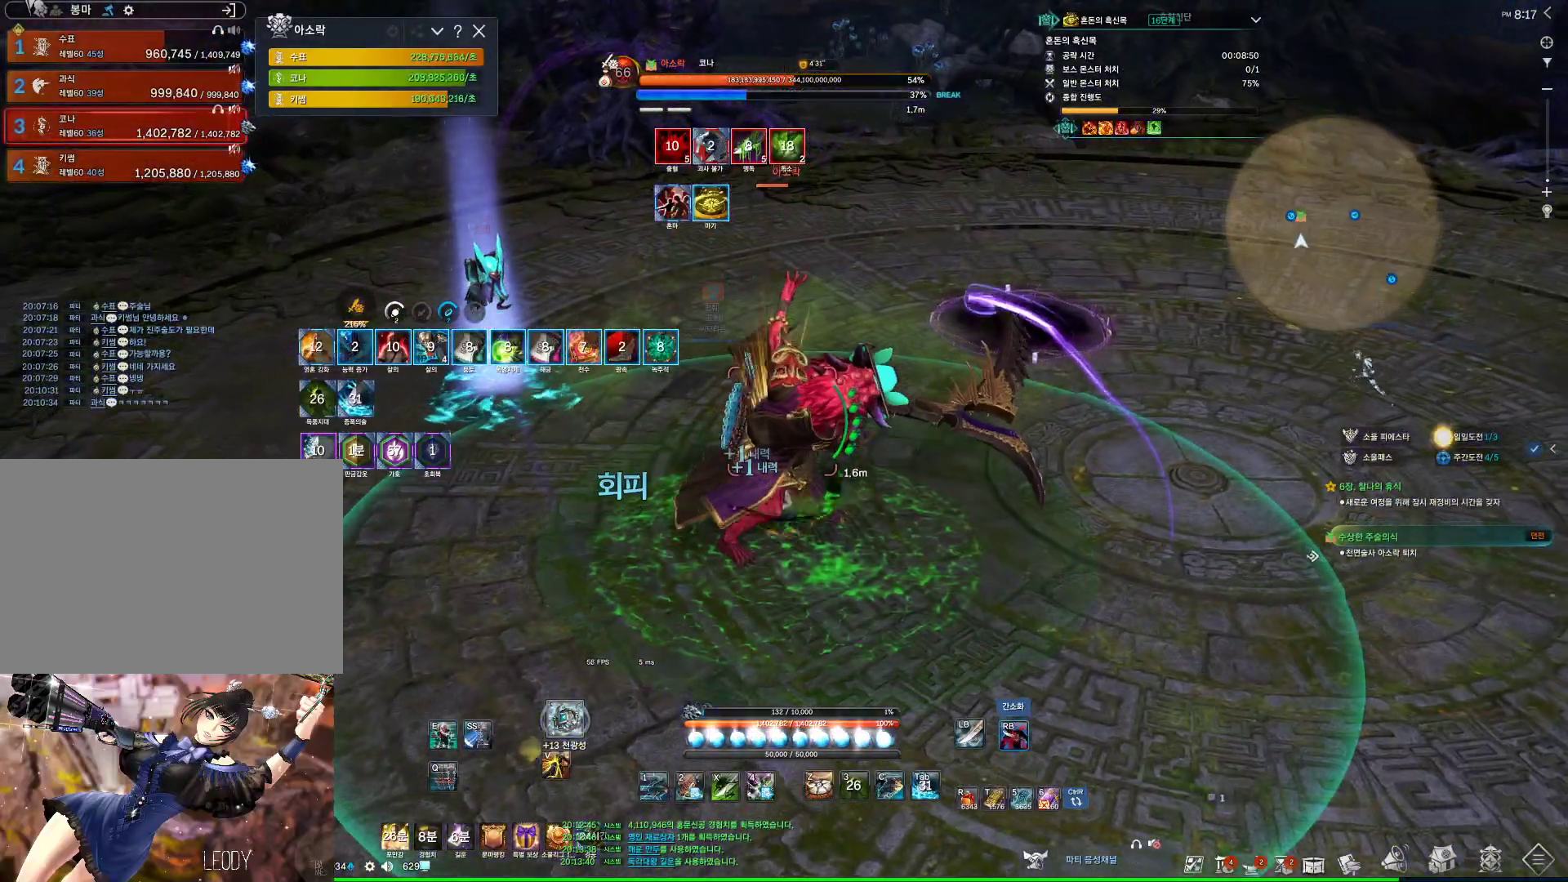
{"keys": [], "mouse": ["right"], "events": [[33, "w", "up"], [67, "mouse_right", "up"], [167, "f", "down"], [300, "w", "down"], [333, "f", "up"], [433, "w", "up"], [500, "mouse_right", "down"]]}
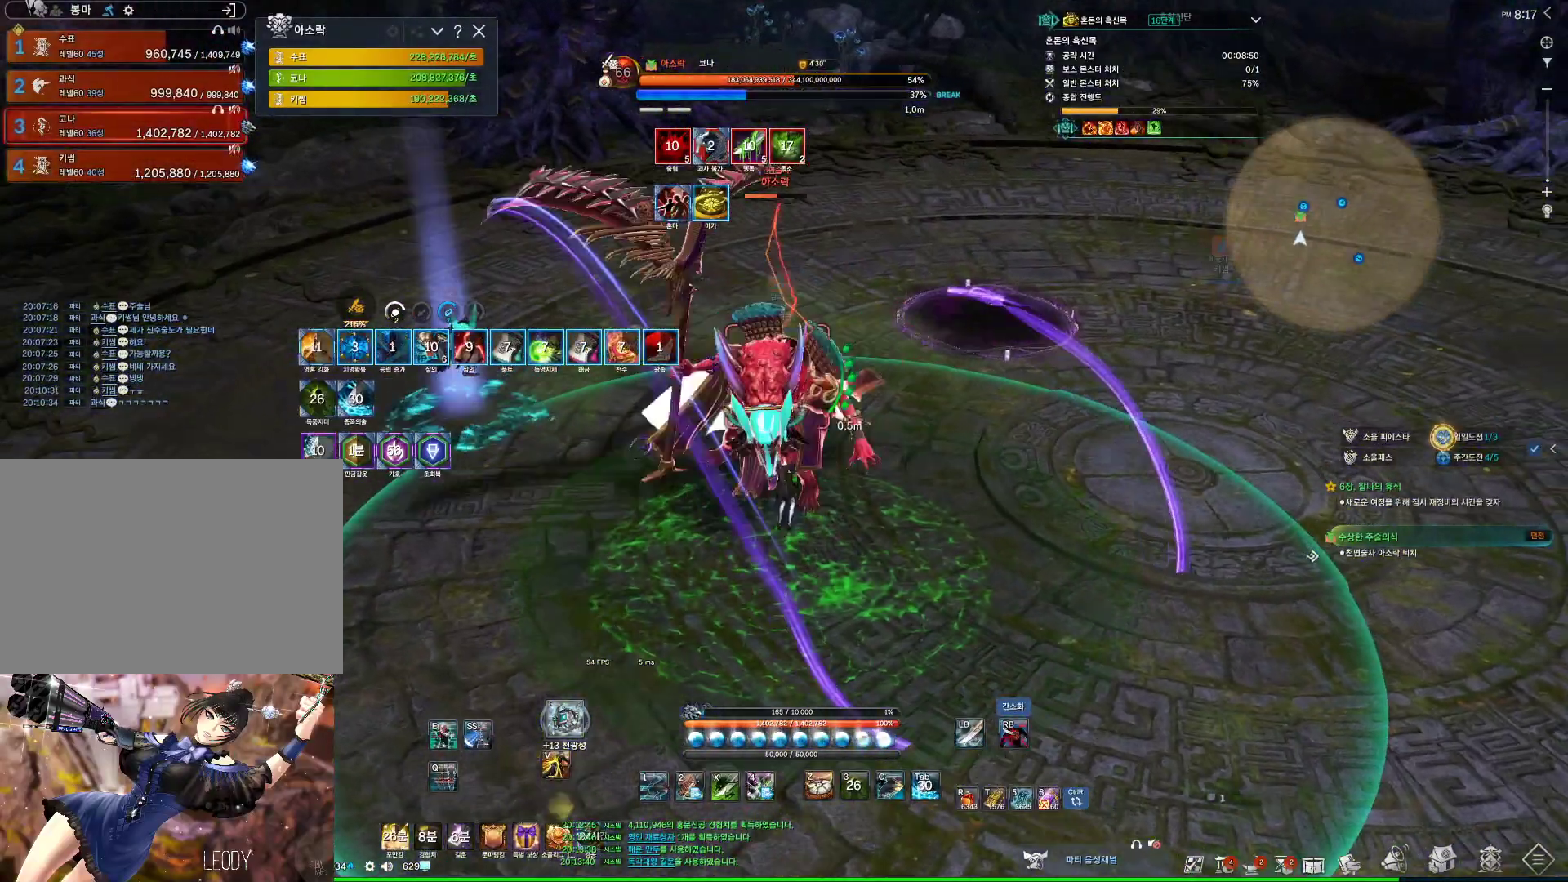
{"keys": [], "mouse": ["right"], "events": [[133, "f", "down"], [133, "mouse_right", "up"], [400, "f", "up"], [400, "mouse_right", "down"]]}
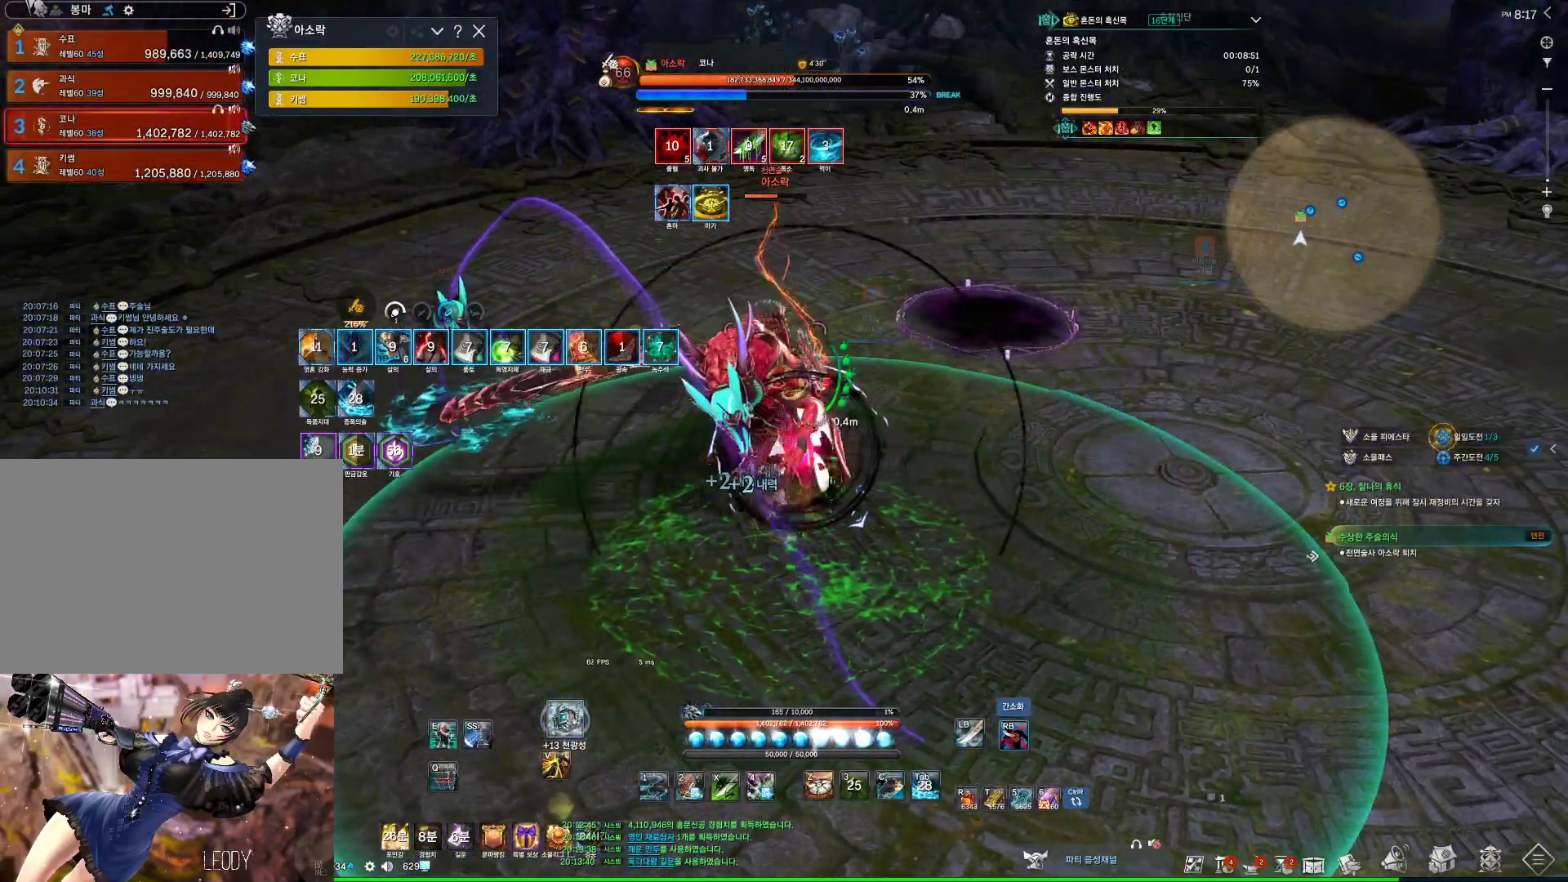
{"keys": ["f"], "mouse": [], "events": [[200, "f", "down"], [200, "mouse_right", "up"]]}
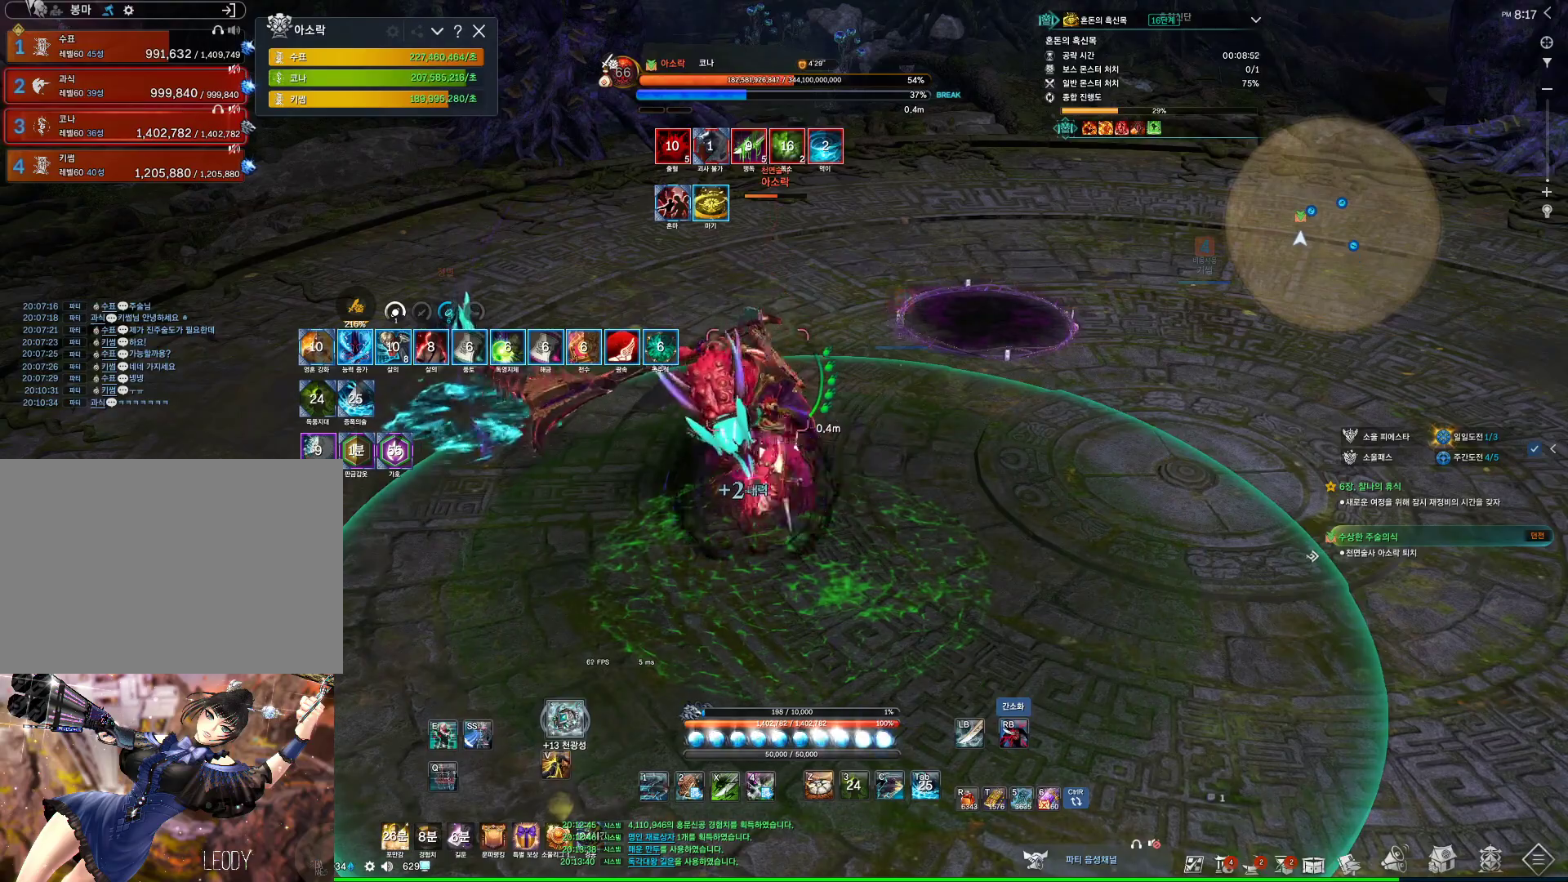
{"keys": ["f"], "mouse": [], "events": [[67, "f", "up"], [67, "mouse_right", "down"], [267, "mouse_right", "up"], [300, "f", "down"]]}
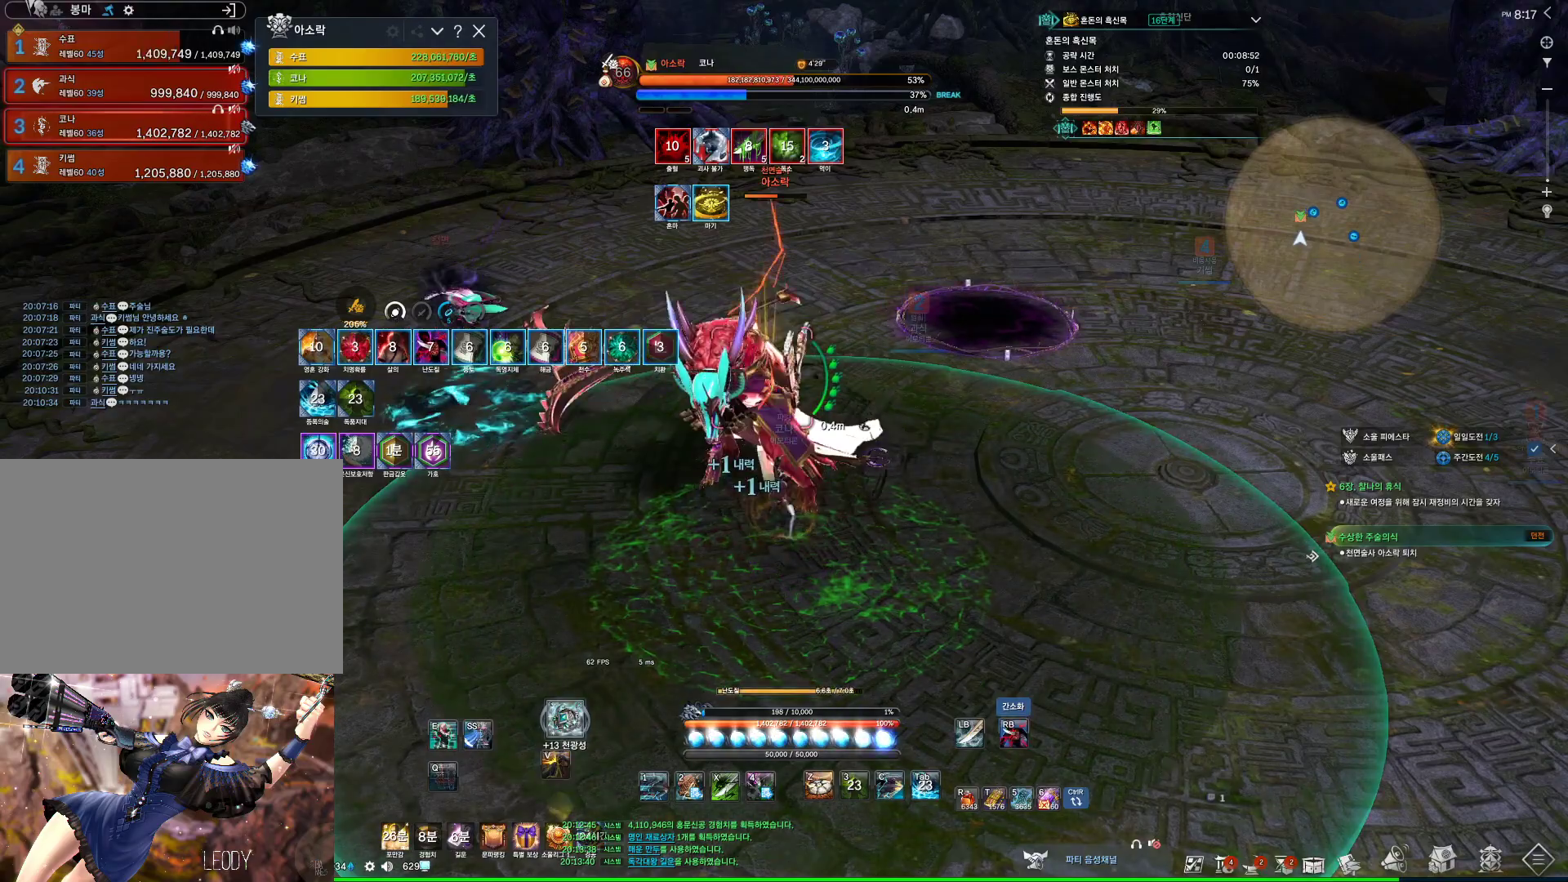
{"keys": [], "mouse": [], "events": [[100, "f", "up"]]}
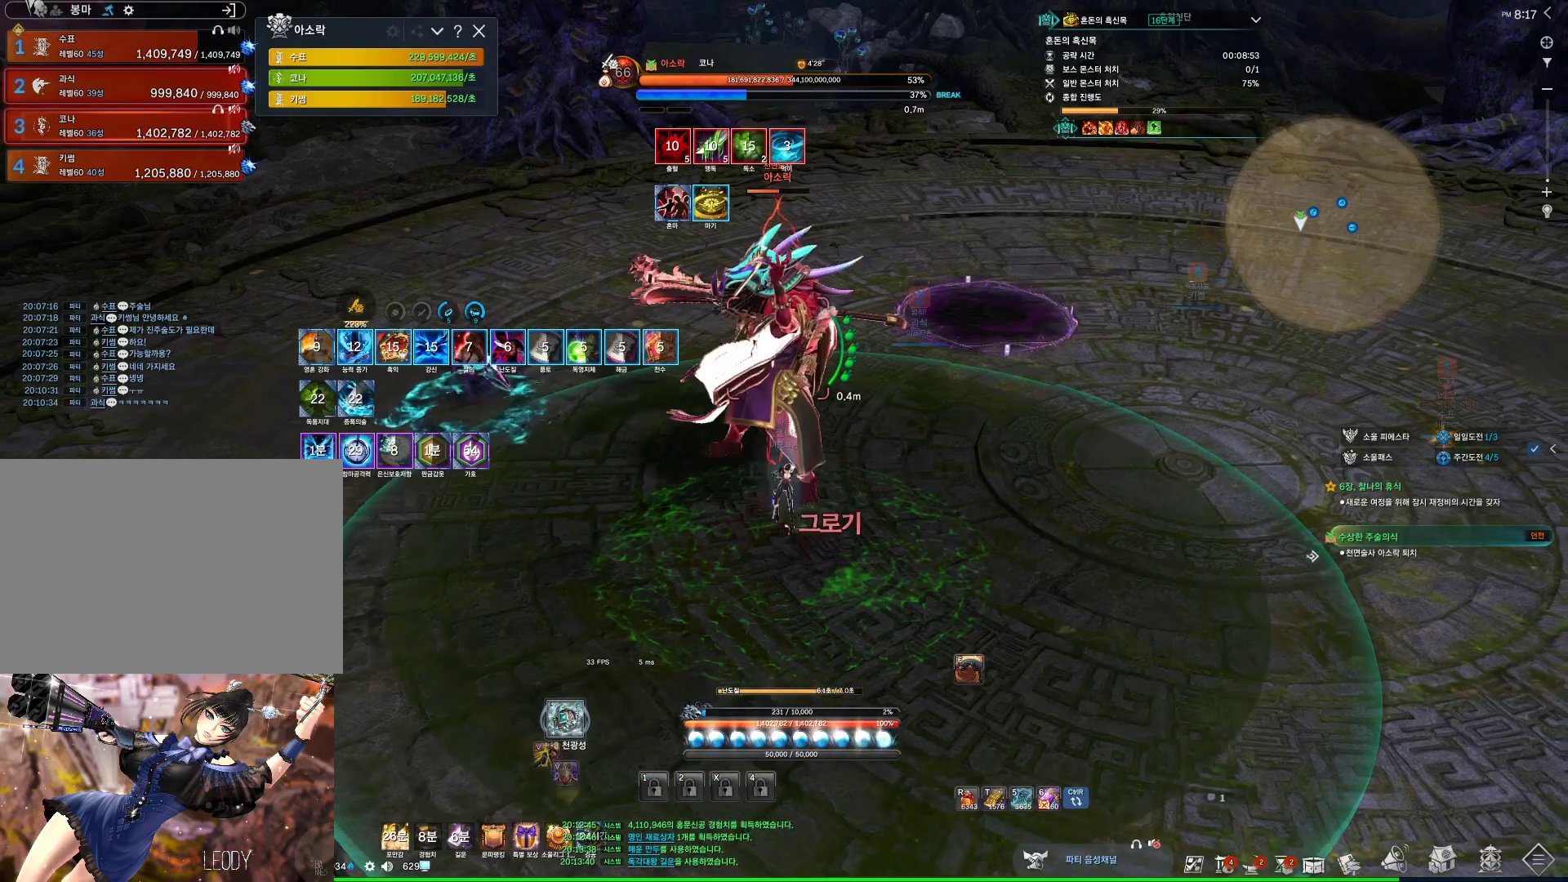
{"keys": ["v"], "mouse": [], "events": [[433, "v", "down"]]}
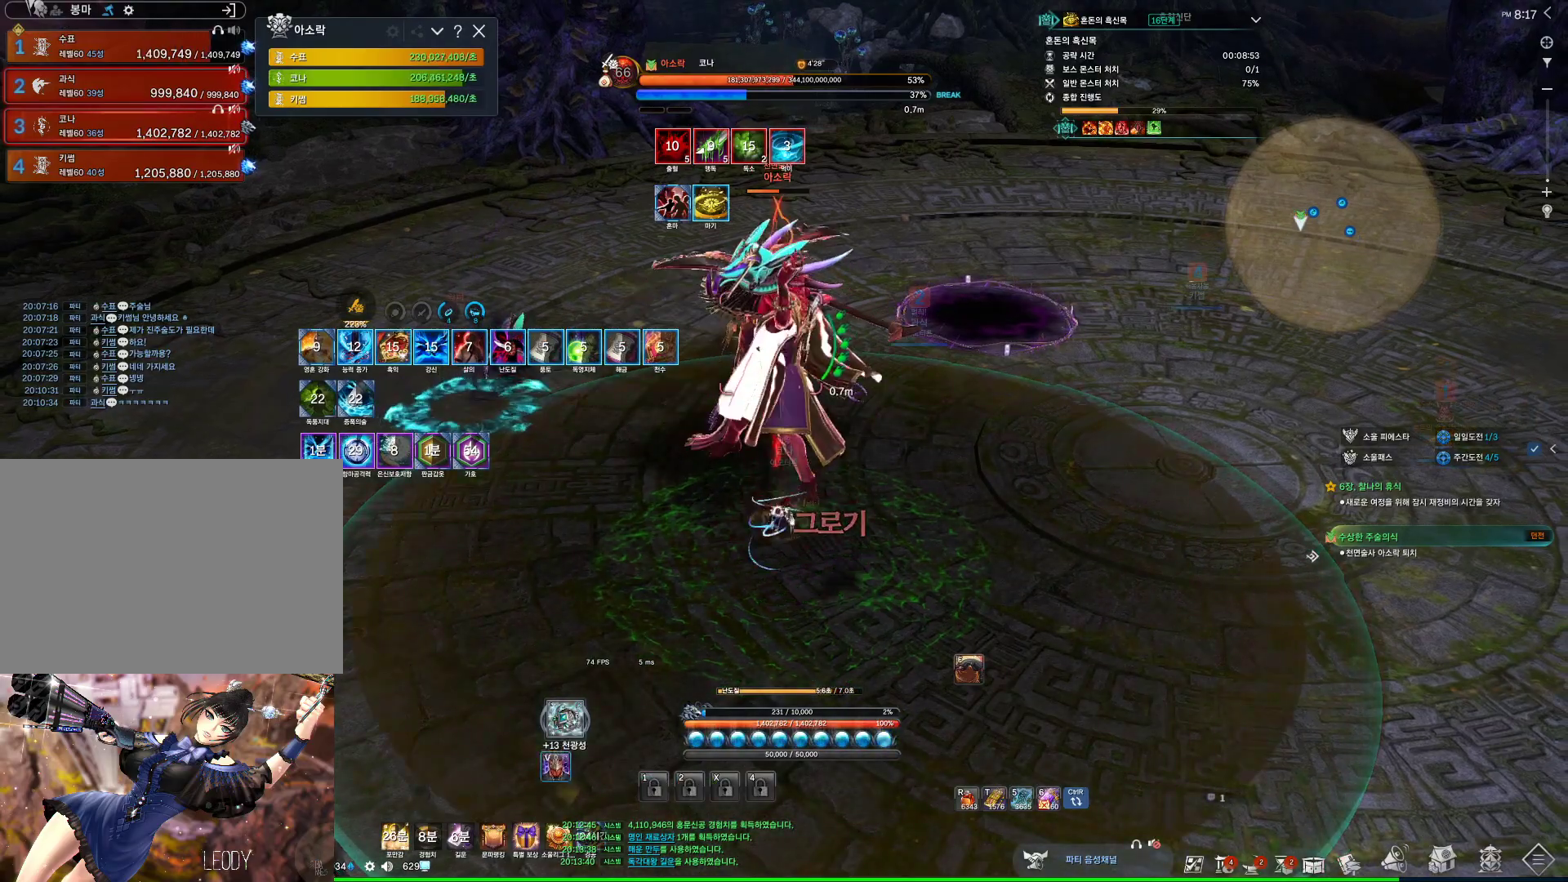
{"keys": ["d", "s"], "mouse": [], "events": [[133, "v", "up"], [267, "s", "down"], [300, "d", "down"]]}
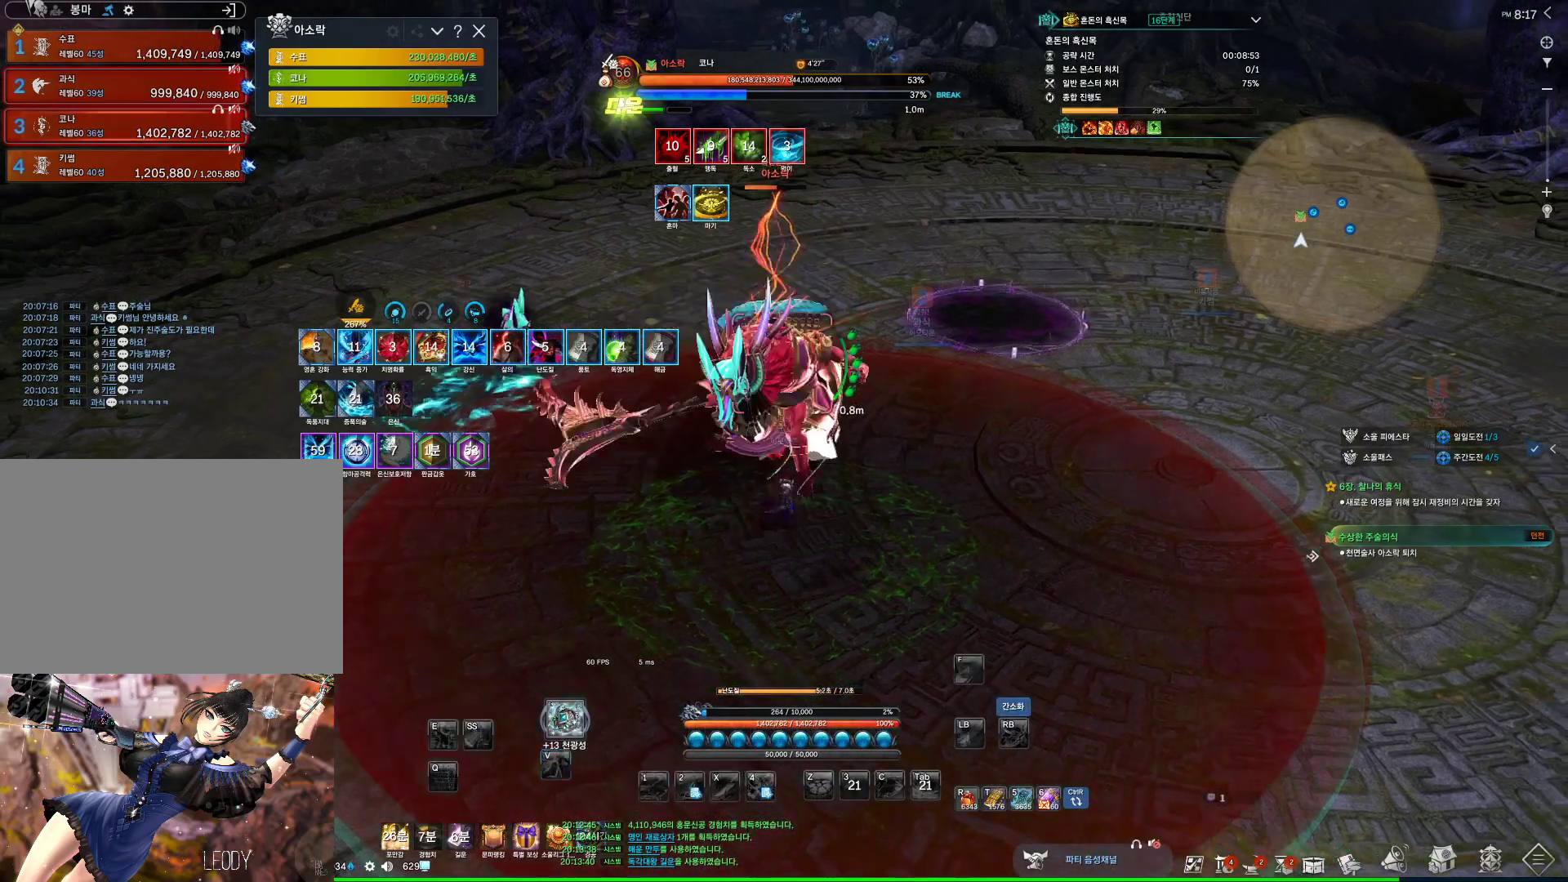
{"keys": ["w"], "mouse": [], "events": [[133, "s", "up"], [233, "d", "up"], [300, "w", "down"]]}
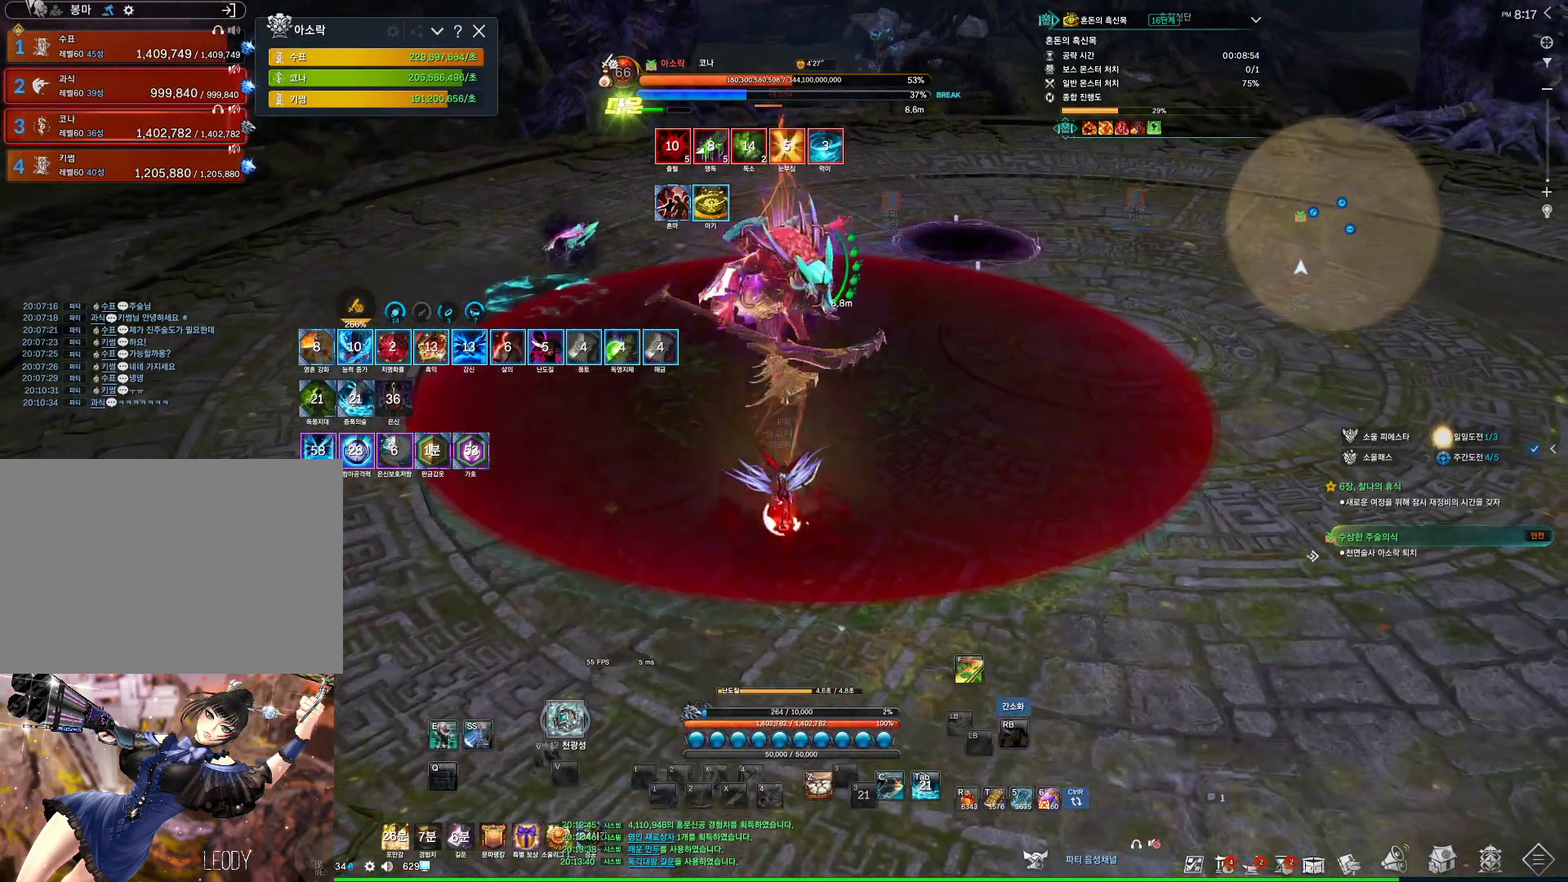
{"keys": ["c", "w"], "mouse": [], "events": [[400, "c", "down"]]}
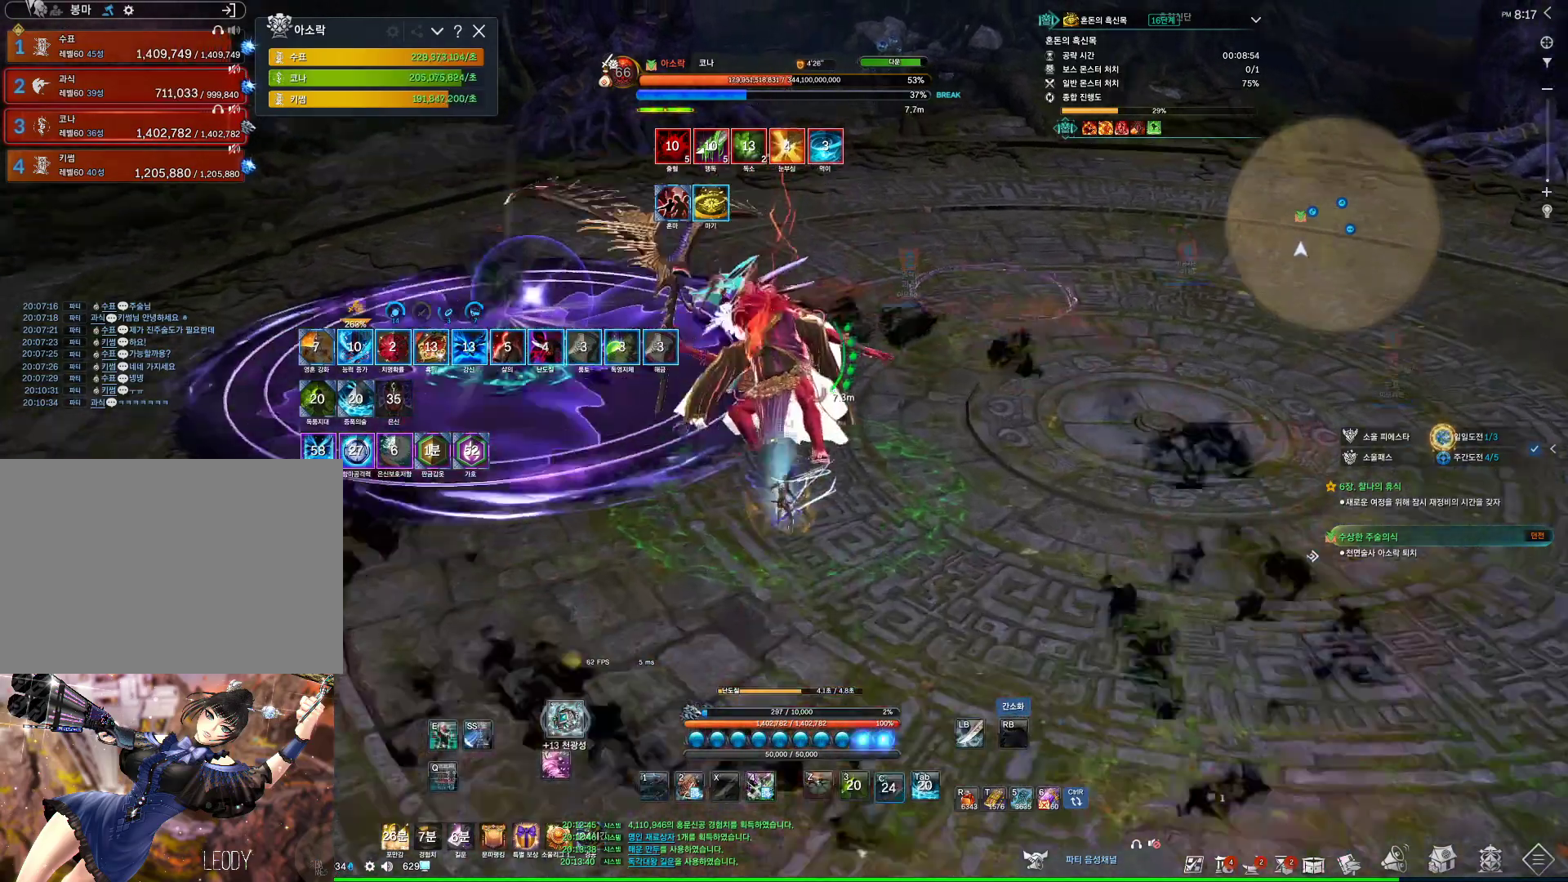
{"keys": ["4"], "mouse": [], "events": [[33, "c", "up"], [67, "mouse_left", "down"], [100, "w", "up"], [267, "mouse_left", "up"], [267, "mouse_right", "down"], [333, "4", "down"], [333, "mouse_right", "up"]]}
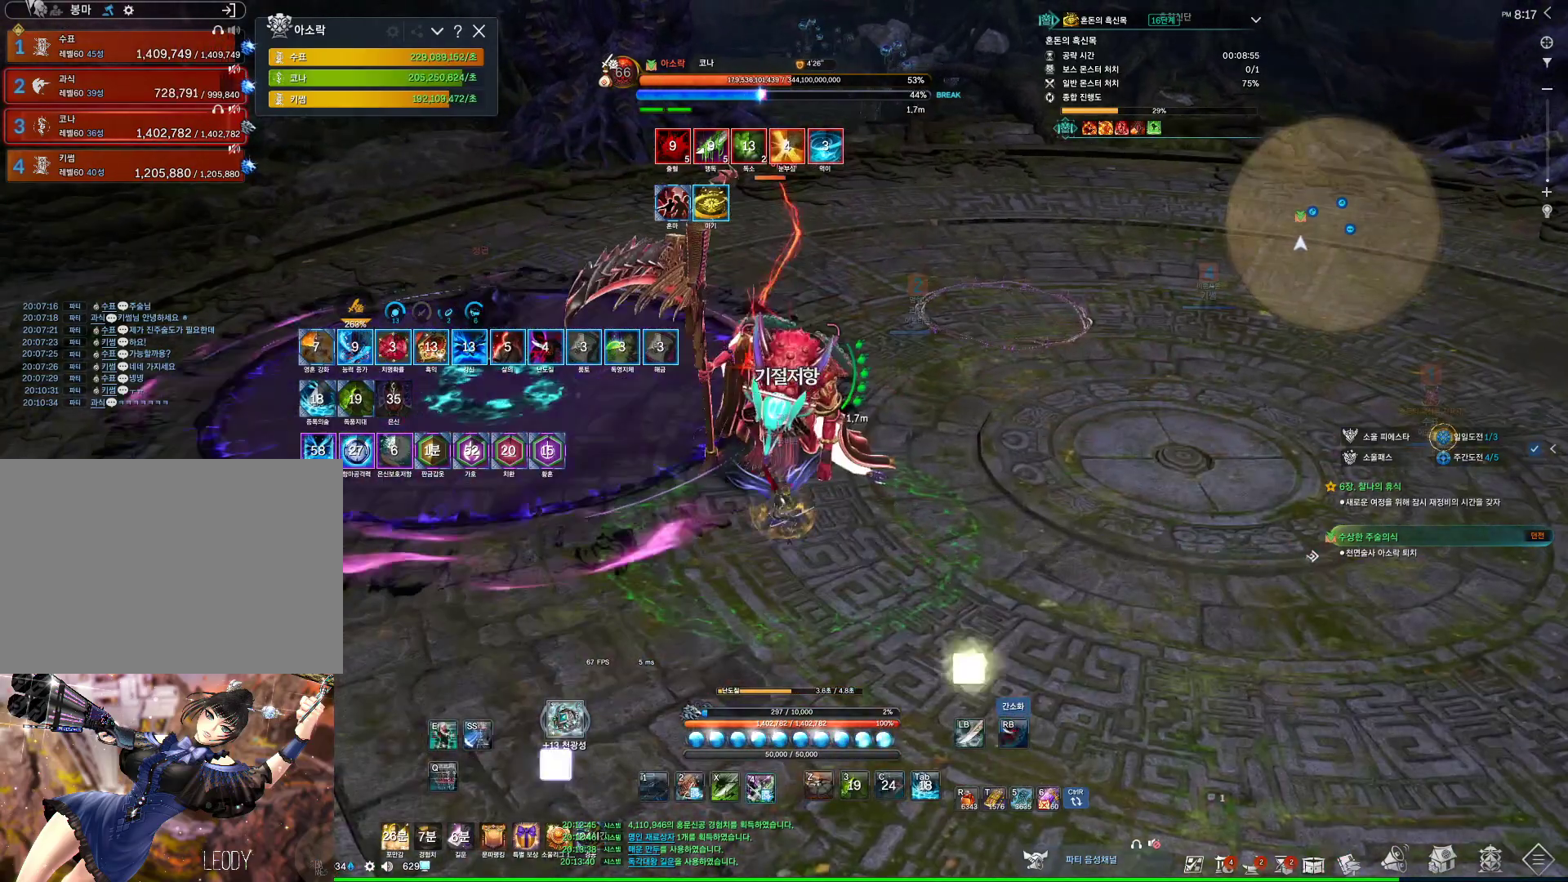
{"keys": ["4"], "mouse": [], "events": [[33, "4", "up"], [33, "mouse_right", "down"], [133, "mouse_wheel", "down"], [333, "mouse_wheel", "up"], [500, "4", "down"], [500, "mouse_right", "up"]]}
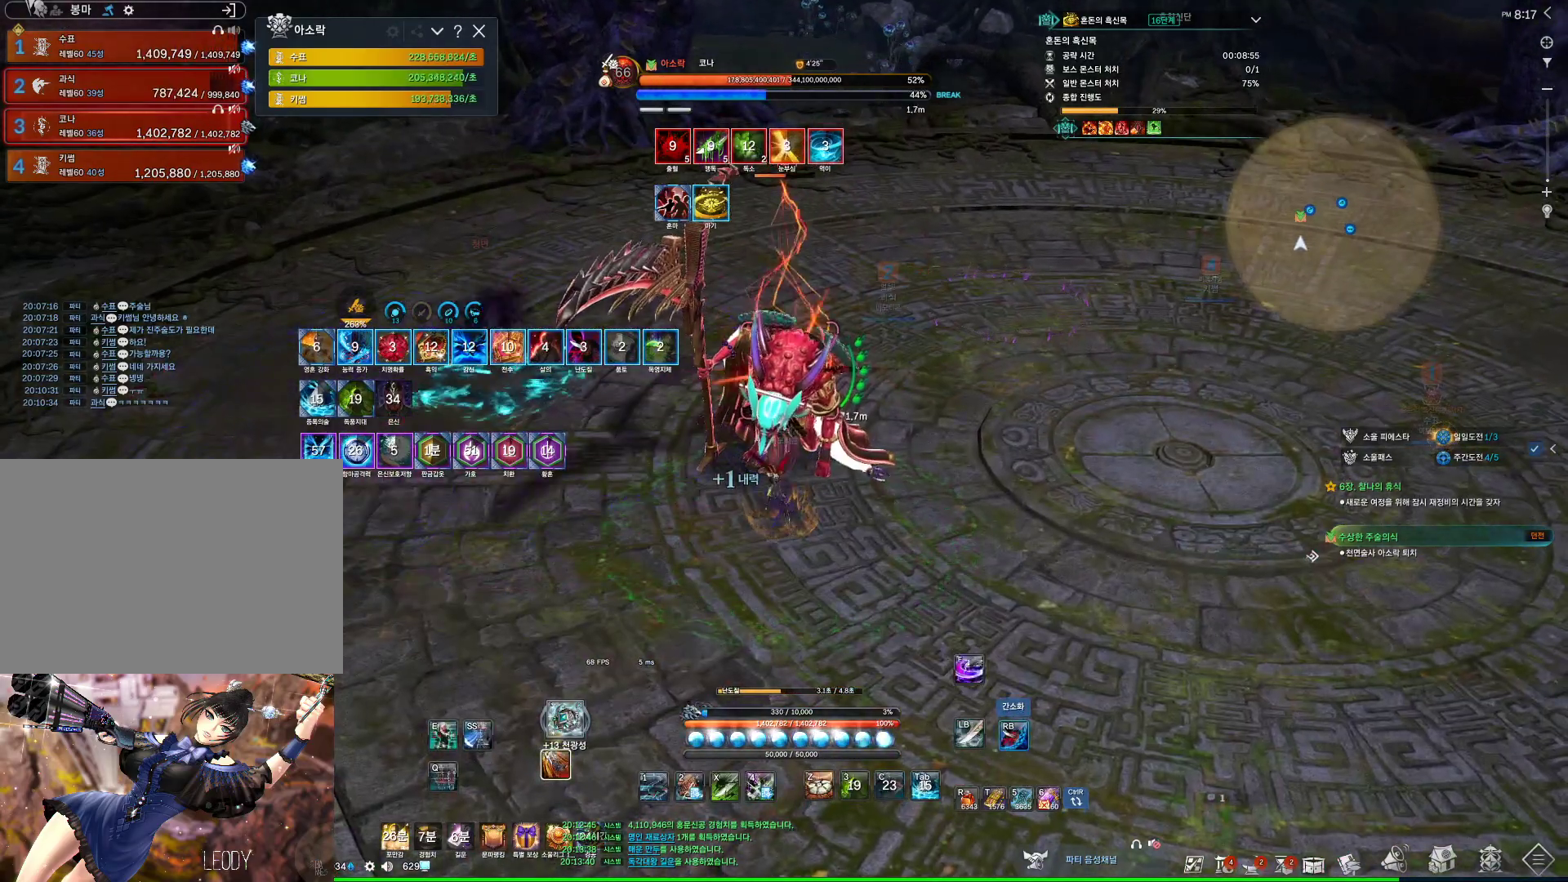
{"keys": [], "mouse": ["right"], "events": [[200, "mouse_right", "down"], [233, "4", "up"]]}
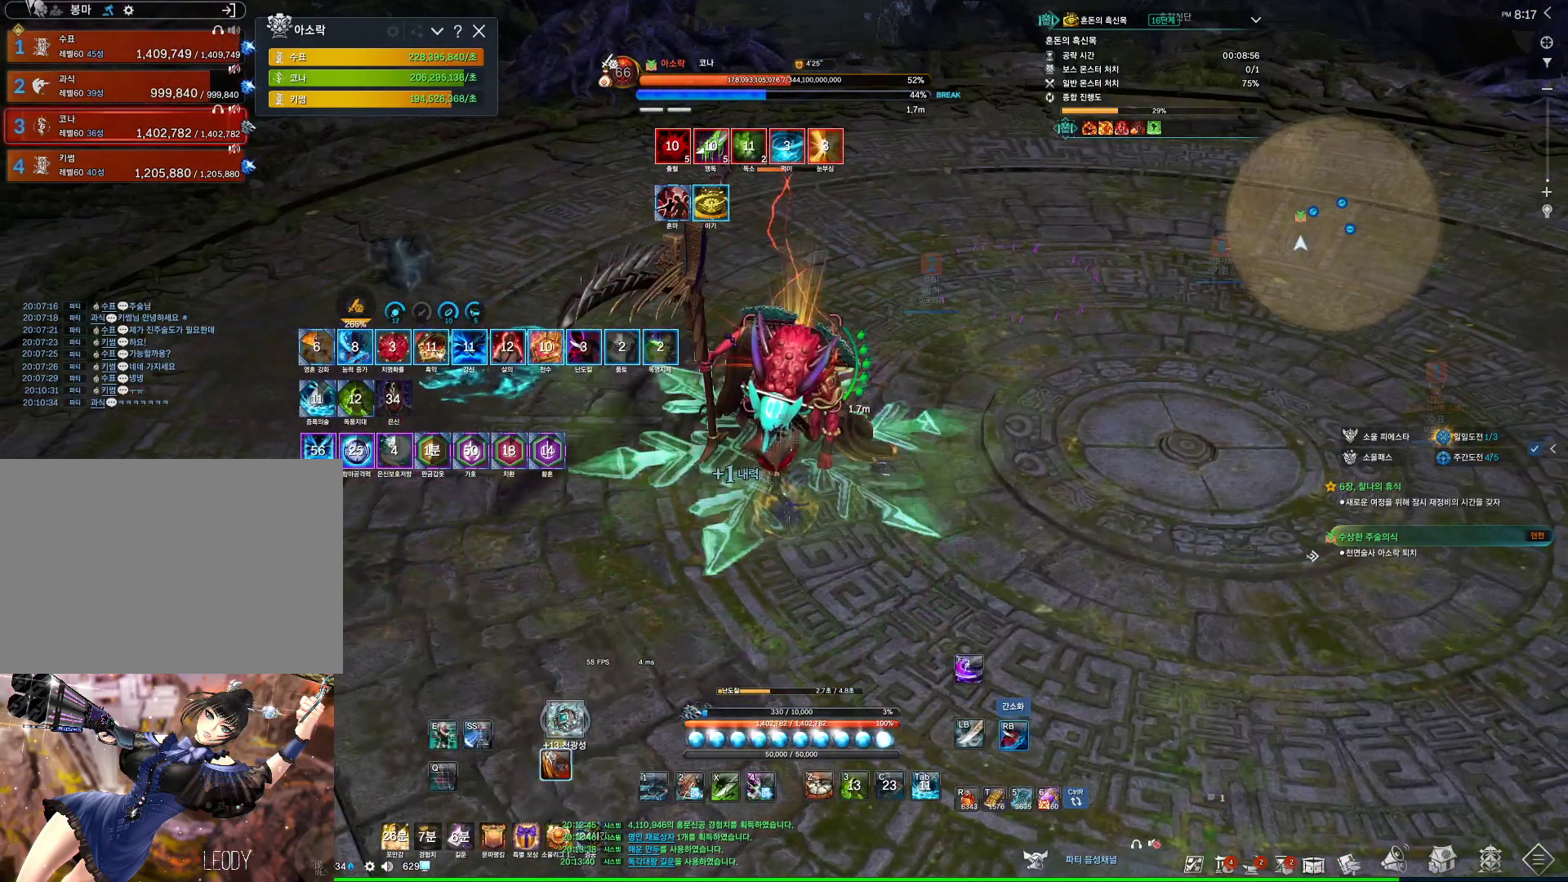
{"keys": [], "mouse": ["wheel", "right"], "events": [[167, "3", "down"], [167, "mouse_right", "up"], [300, "mouse_right", "down"], [367, "3", "up"], [400, "mouse_wheel", "down"]]}
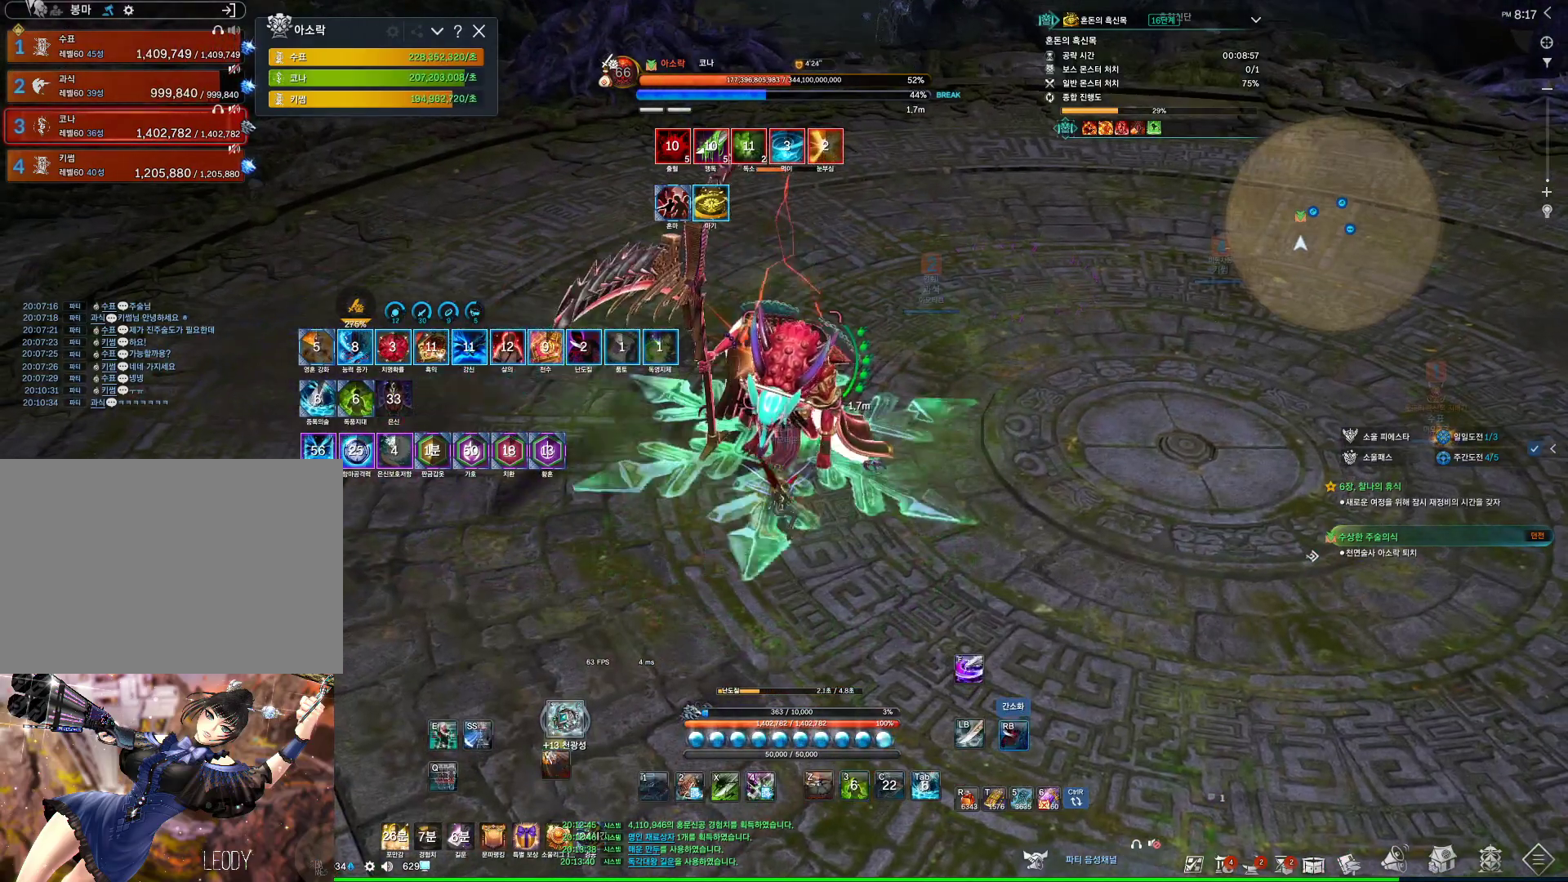
{"keys": [], "mouse": ["right"], "events": [[133, "mouse_wheel", "up"], [233, "4", "down"], [233, "mouse_right", "up"], [433, "4", "up"], [433, "mouse_right", "down"]]}
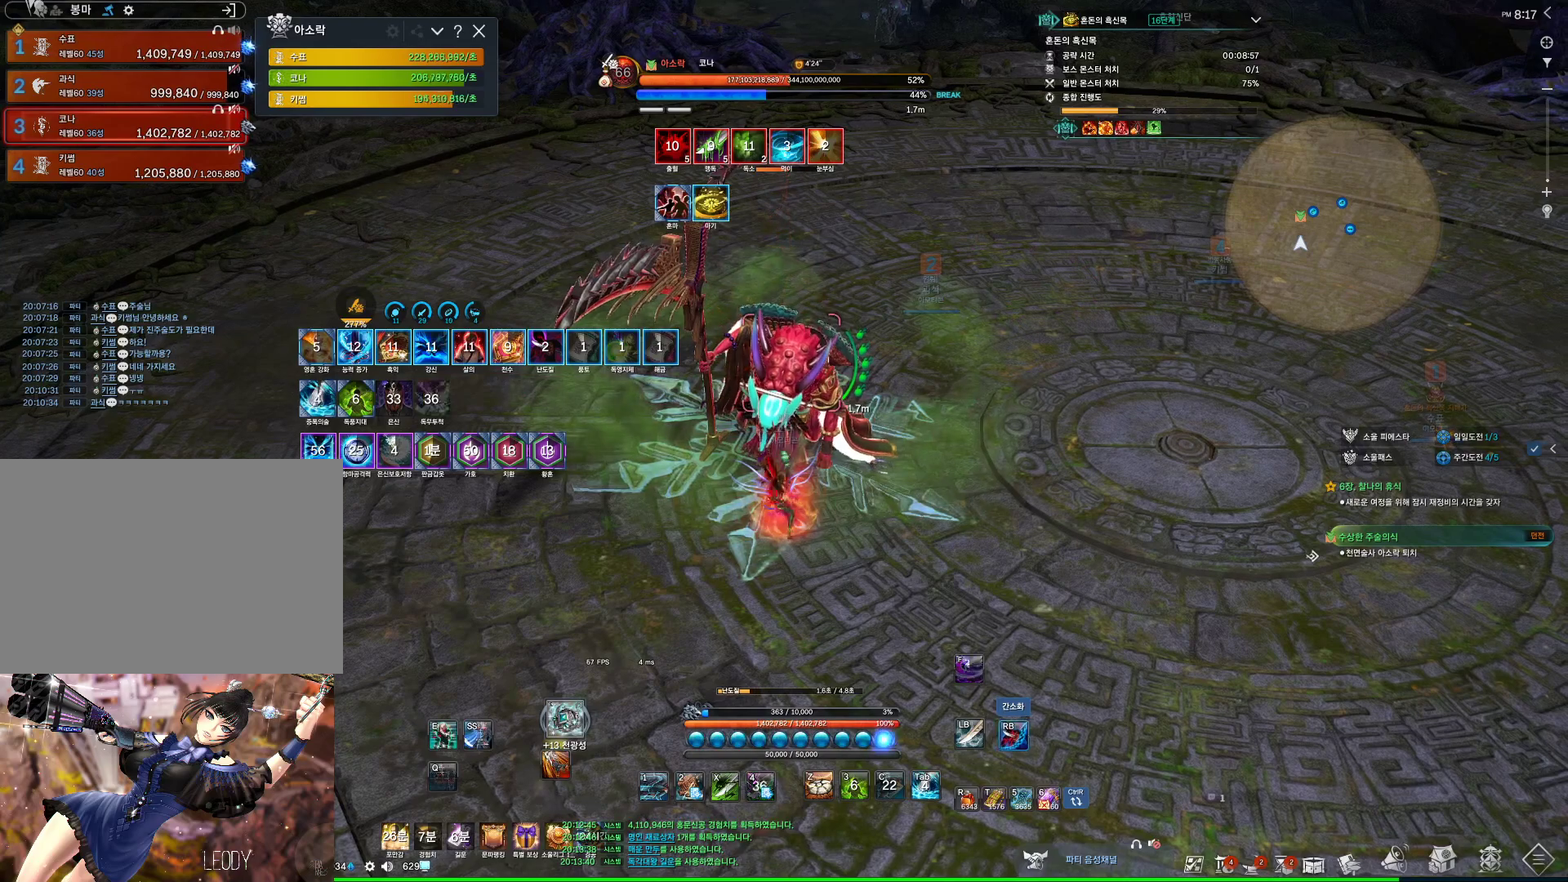
{"keys": ["3"], "mouse": [], "events": [[300, "mouse_right", "up"], [333, "3", "down"]]}
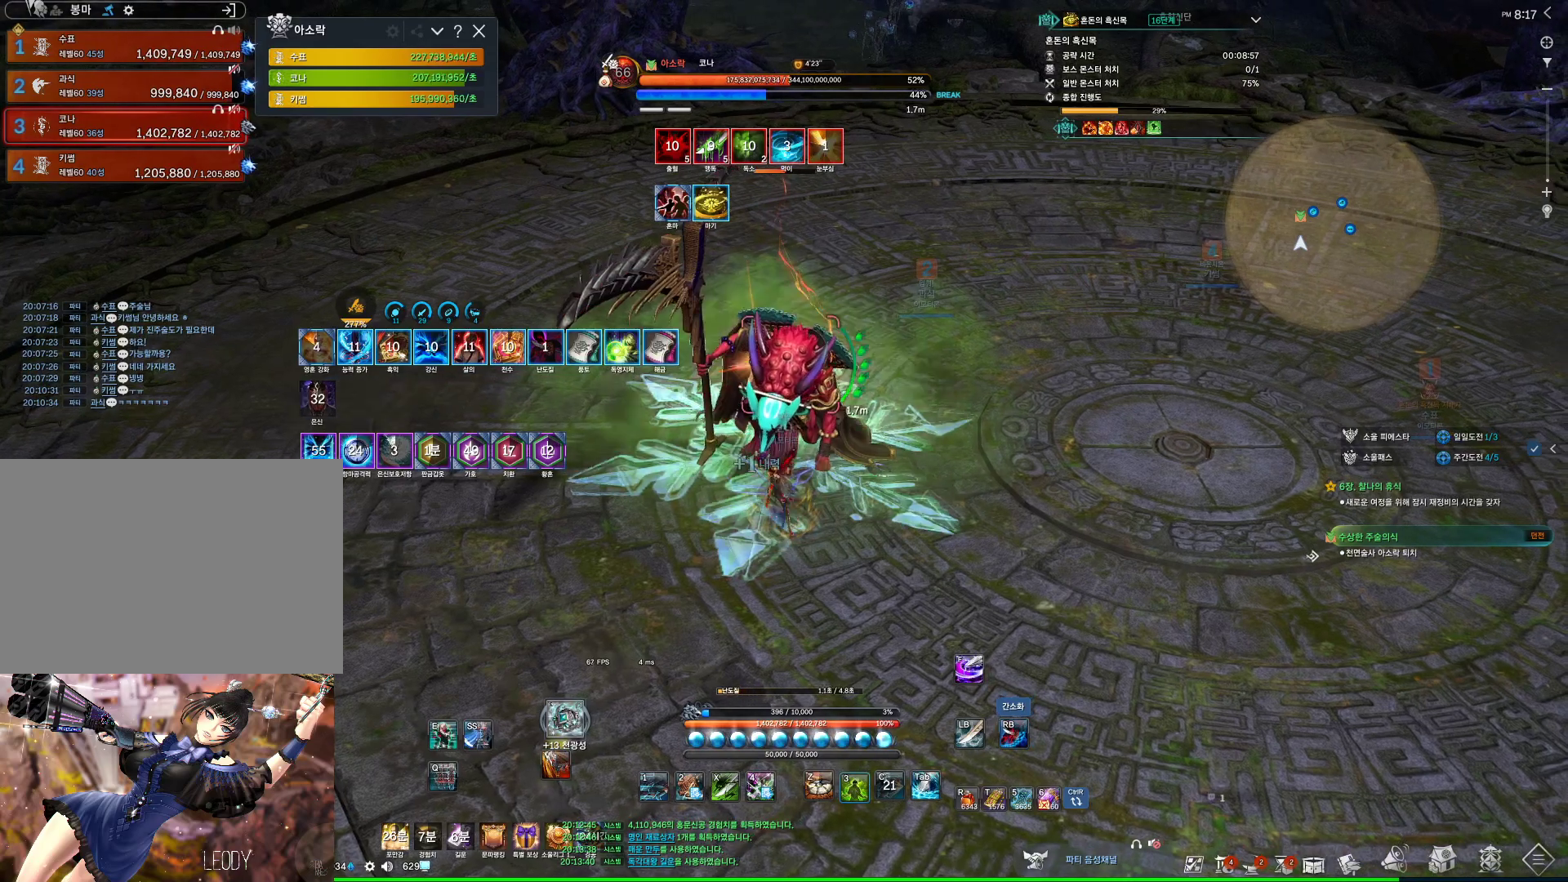
{"keys": ["tilde"], "mouse": [], "events": [[33, "3", "up"], [33, "mouse_right", "down"], [167, "mouse_wheel", "down"], [367, "mouse_right", "up"], [400, "mouse_wheel", "up"], [400, "tilde", "down"]]}
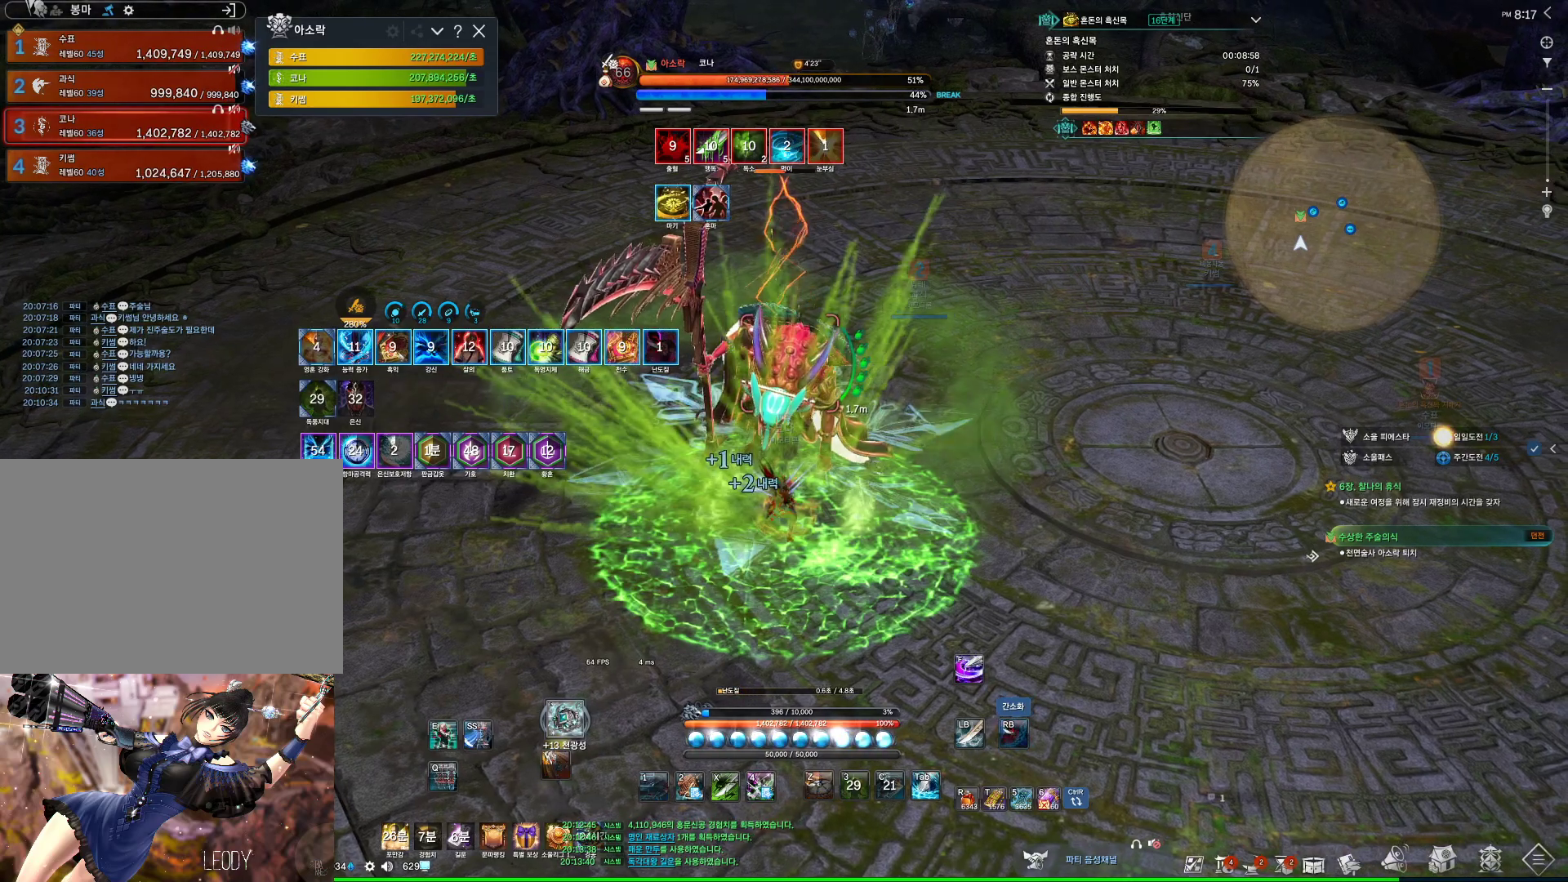
{"keys": [], "mouse": ["right"], "events": [[100, "mouse_right", "down"], [100, "tilde", "up"]]}
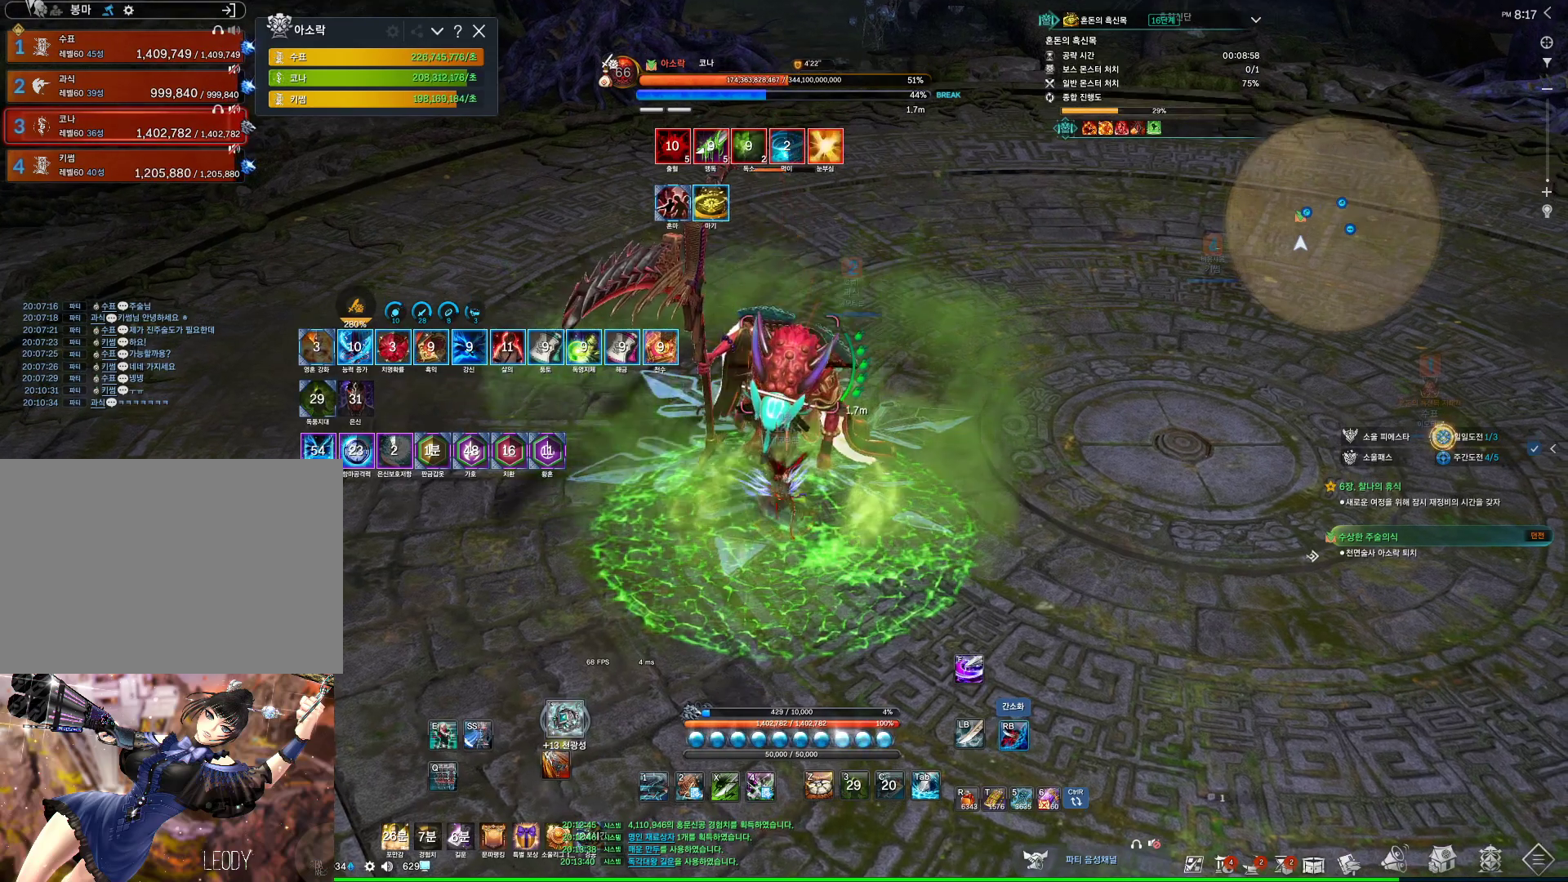
{"keys": [], "mouse": ["wheel", "right"], "events": [[67, "mouse_right", "up"], [100, "tilde", "down"], [233, "mouse_right", "down"], [233, "tilde", "up"], [333, "mouse_wheel", "down"]]}
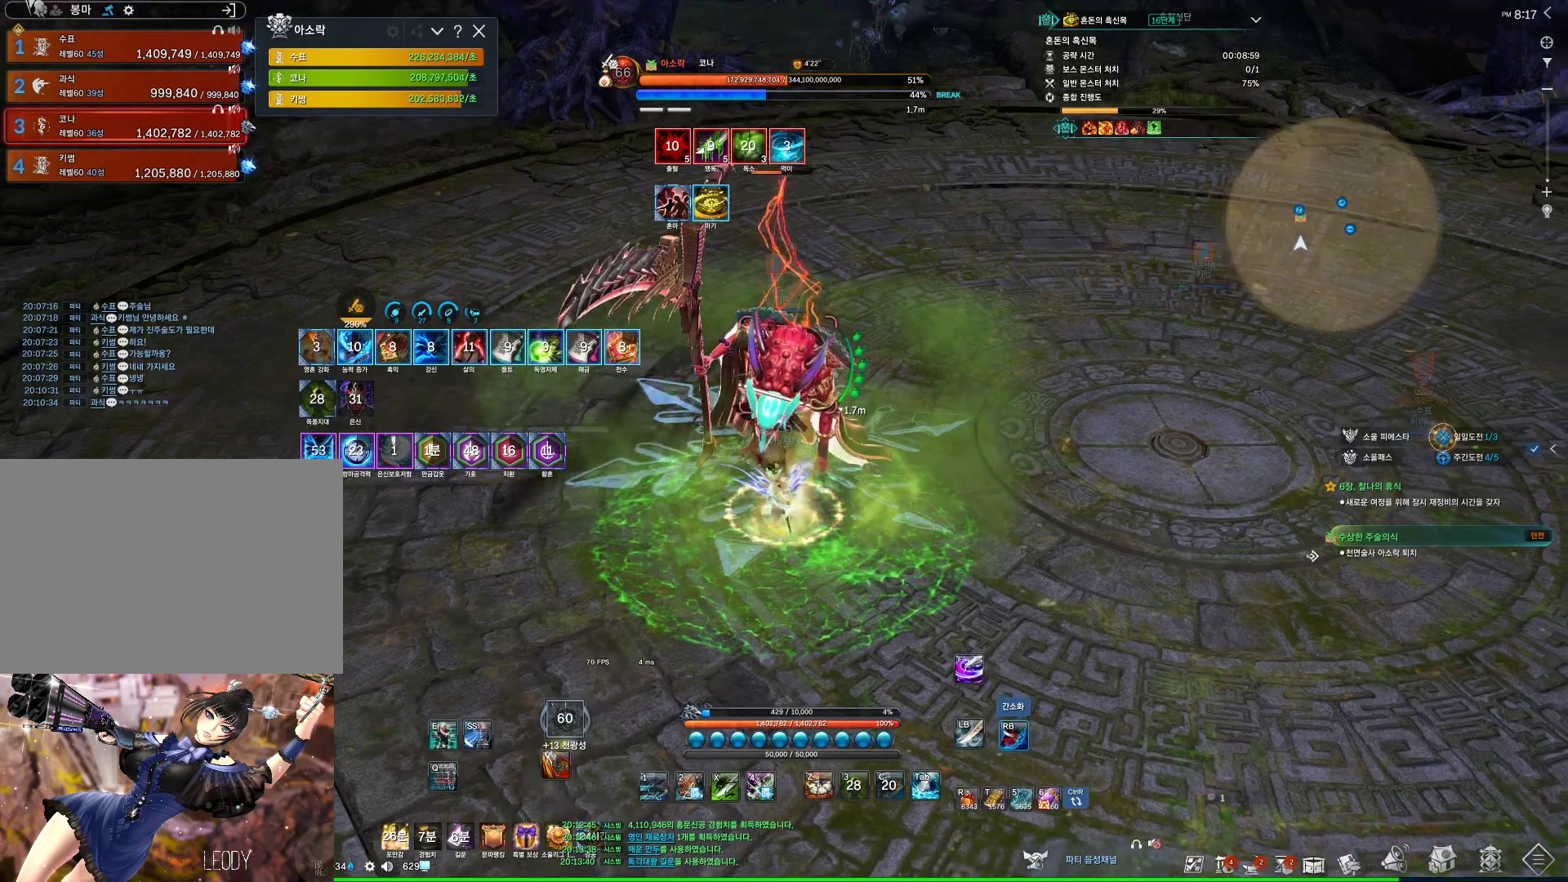
{"keys": [], "mouse": ["right"], "events": [[133, "mouse_right", "up"], [133, "mouse_wheel", "up"], [167, "4", "down"], [300, "4", "up"], [300, "mouse_right", "down"]]}
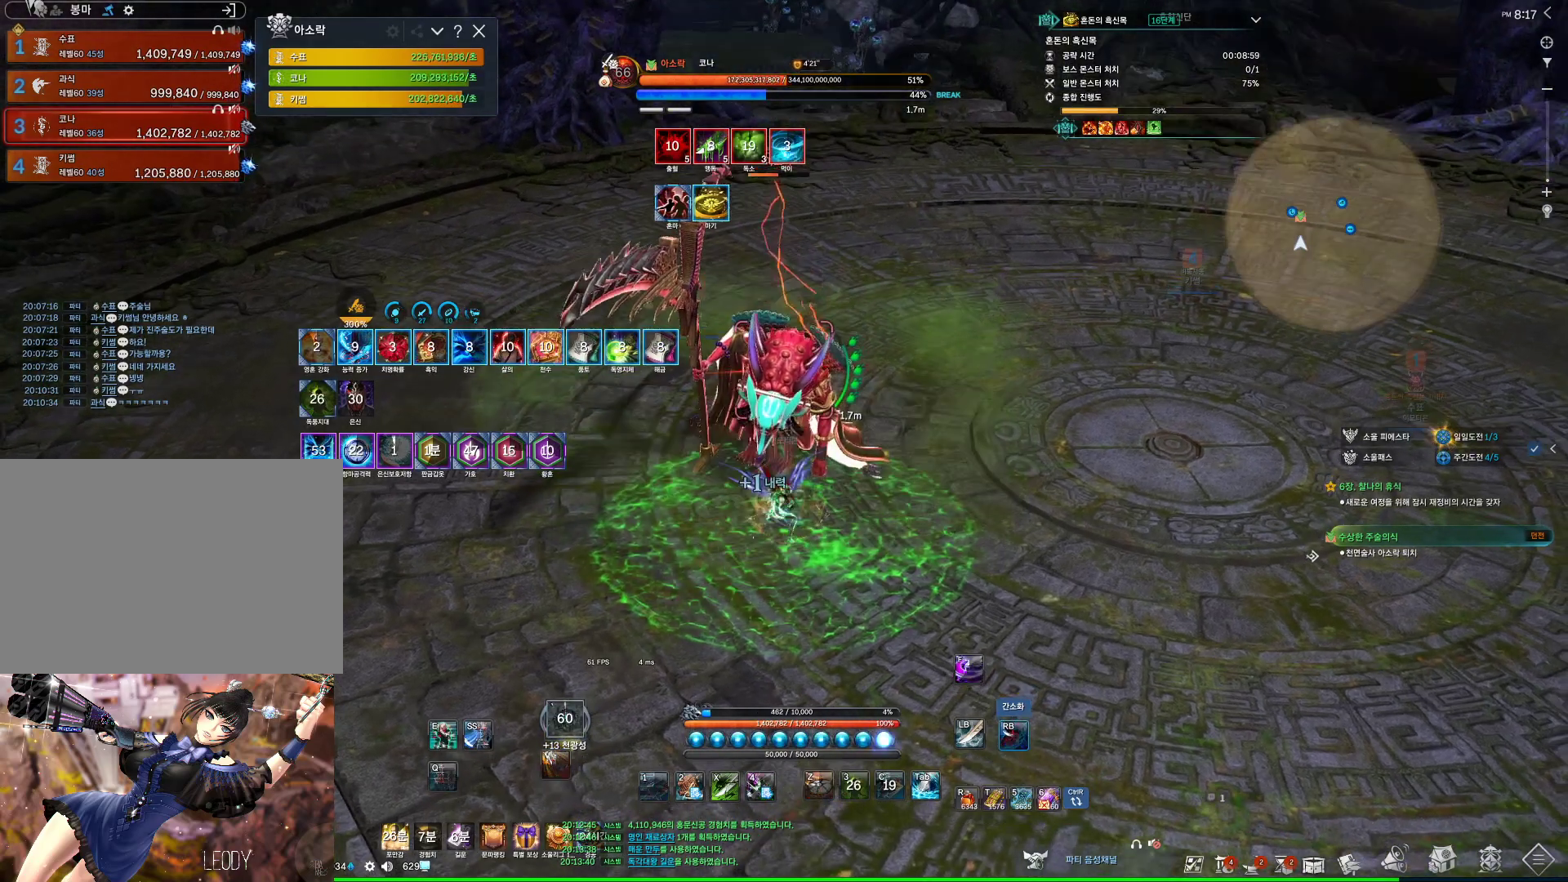
{"keys": [], "mouse": ["right"], "events": [[233, "4", "down"], [267, "mouse_right", "up"], [400, "4", "up"], [400, "mouse_right", "down"]]}
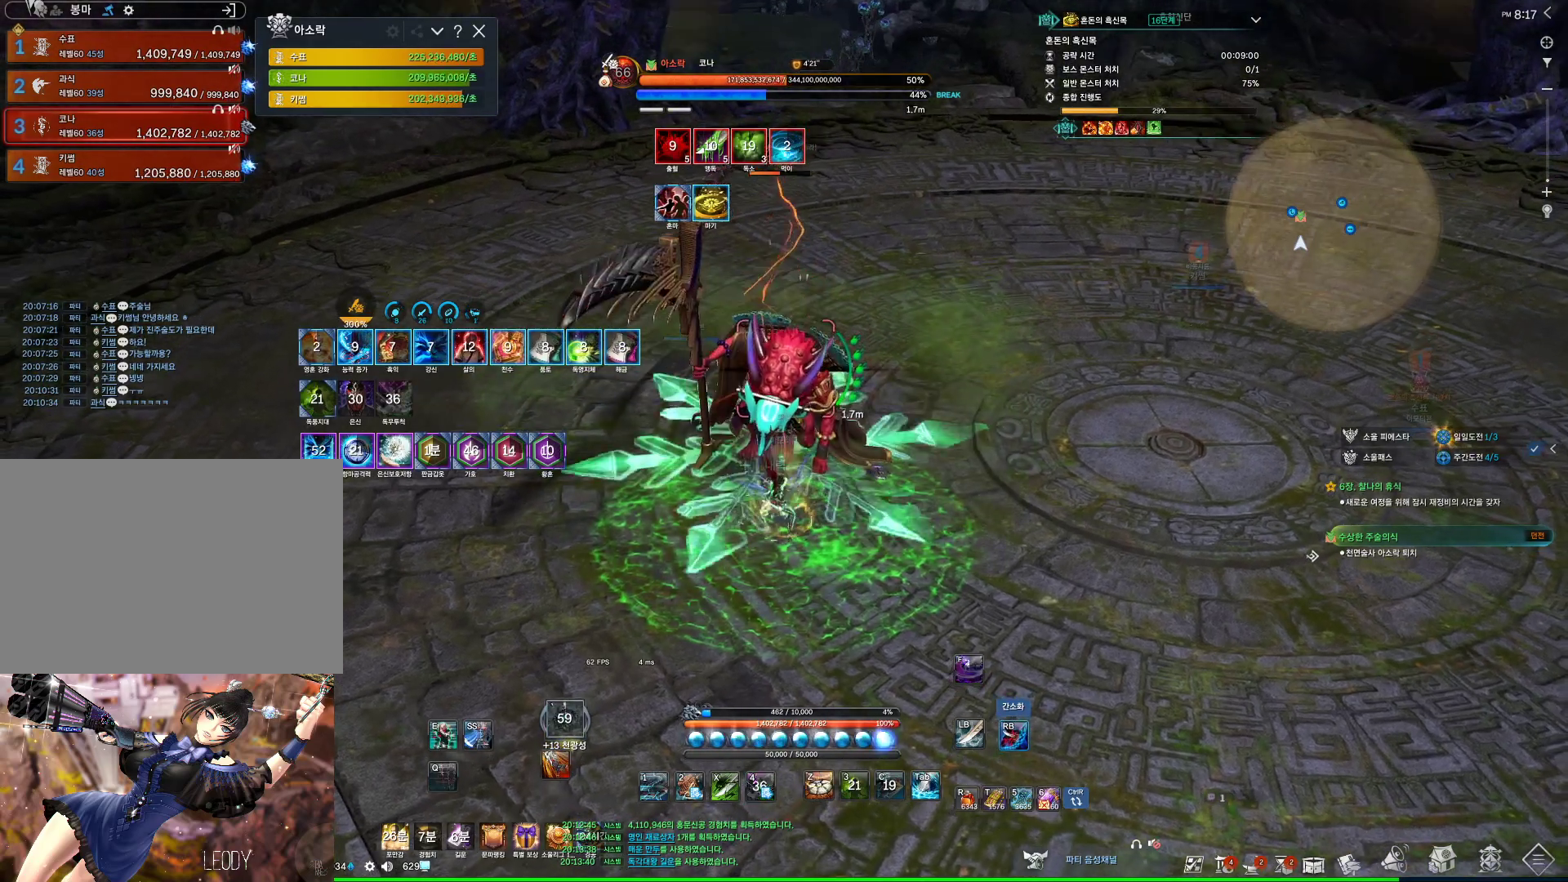
{"keys": ["4"], "mouse": [], "events": [[333, "4", "down"], [333, "mouse_right", "up"]]}
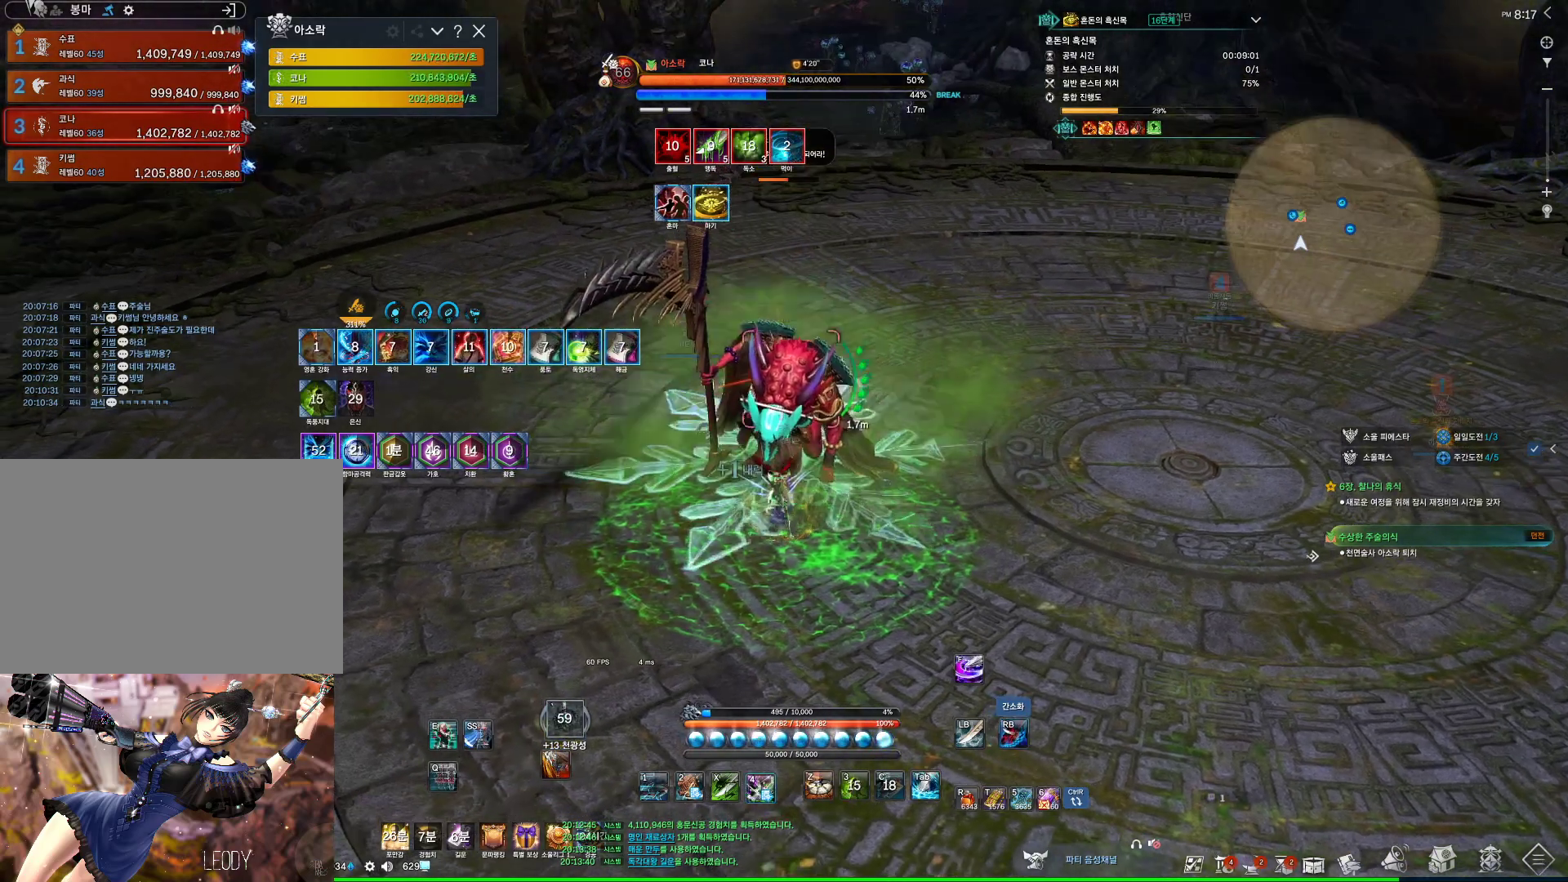
{"keys": ["4"], "mouse": [], "events": [[33, "4", "up"], [33, "mouse_right", "down"], [400, "mouse_right", "up"], [433, "4", "down"]]}
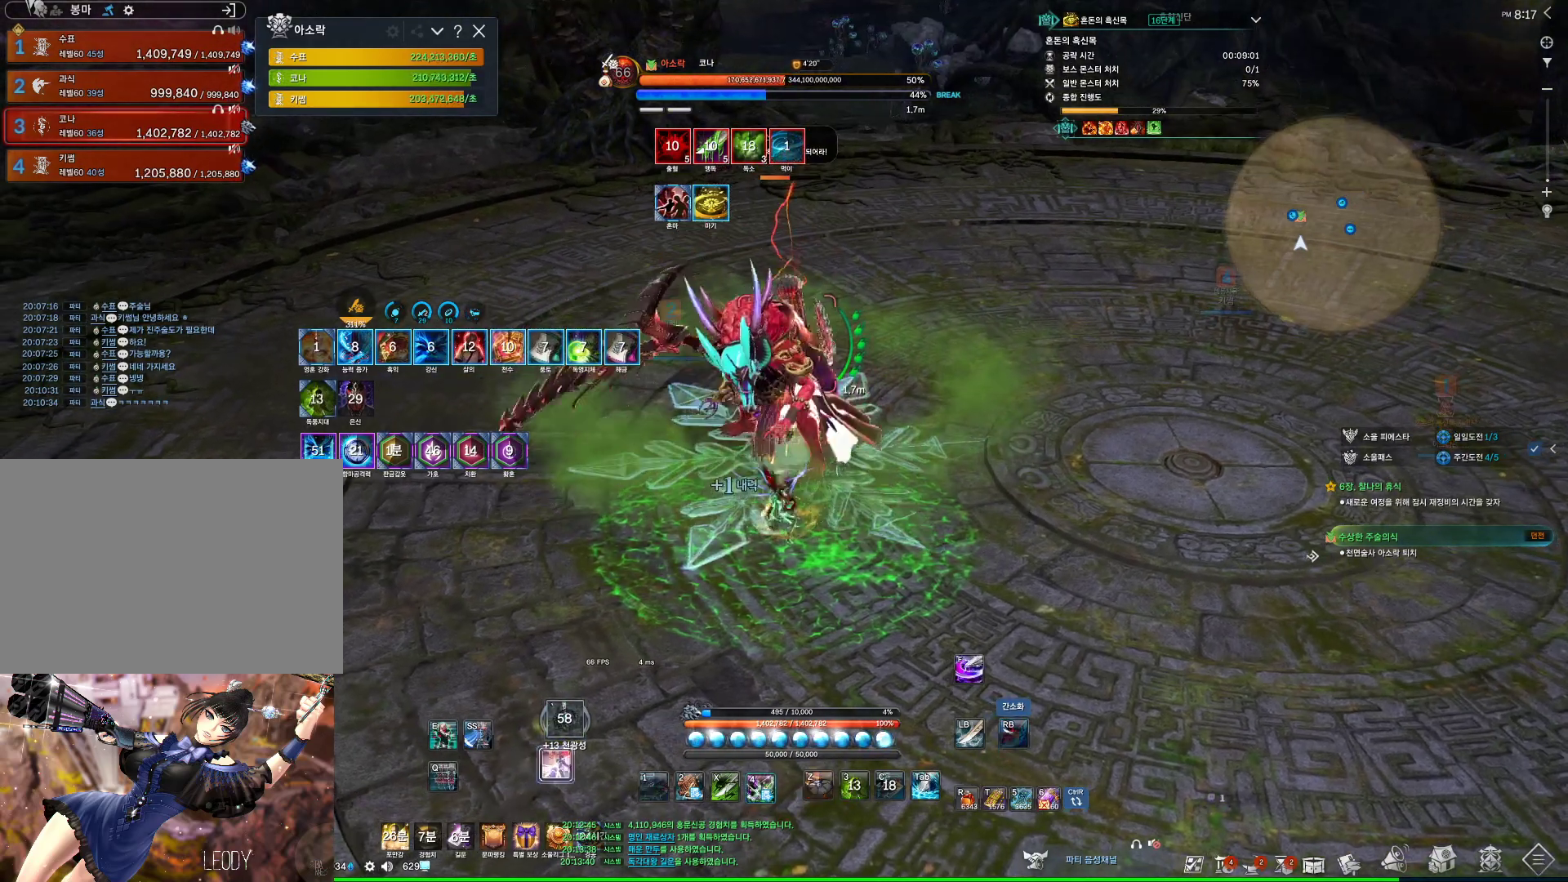
{"keys": [], "mouse": ["right"], "events": [[133, "4", "up"], [133, "mouse_right", "down"]]}